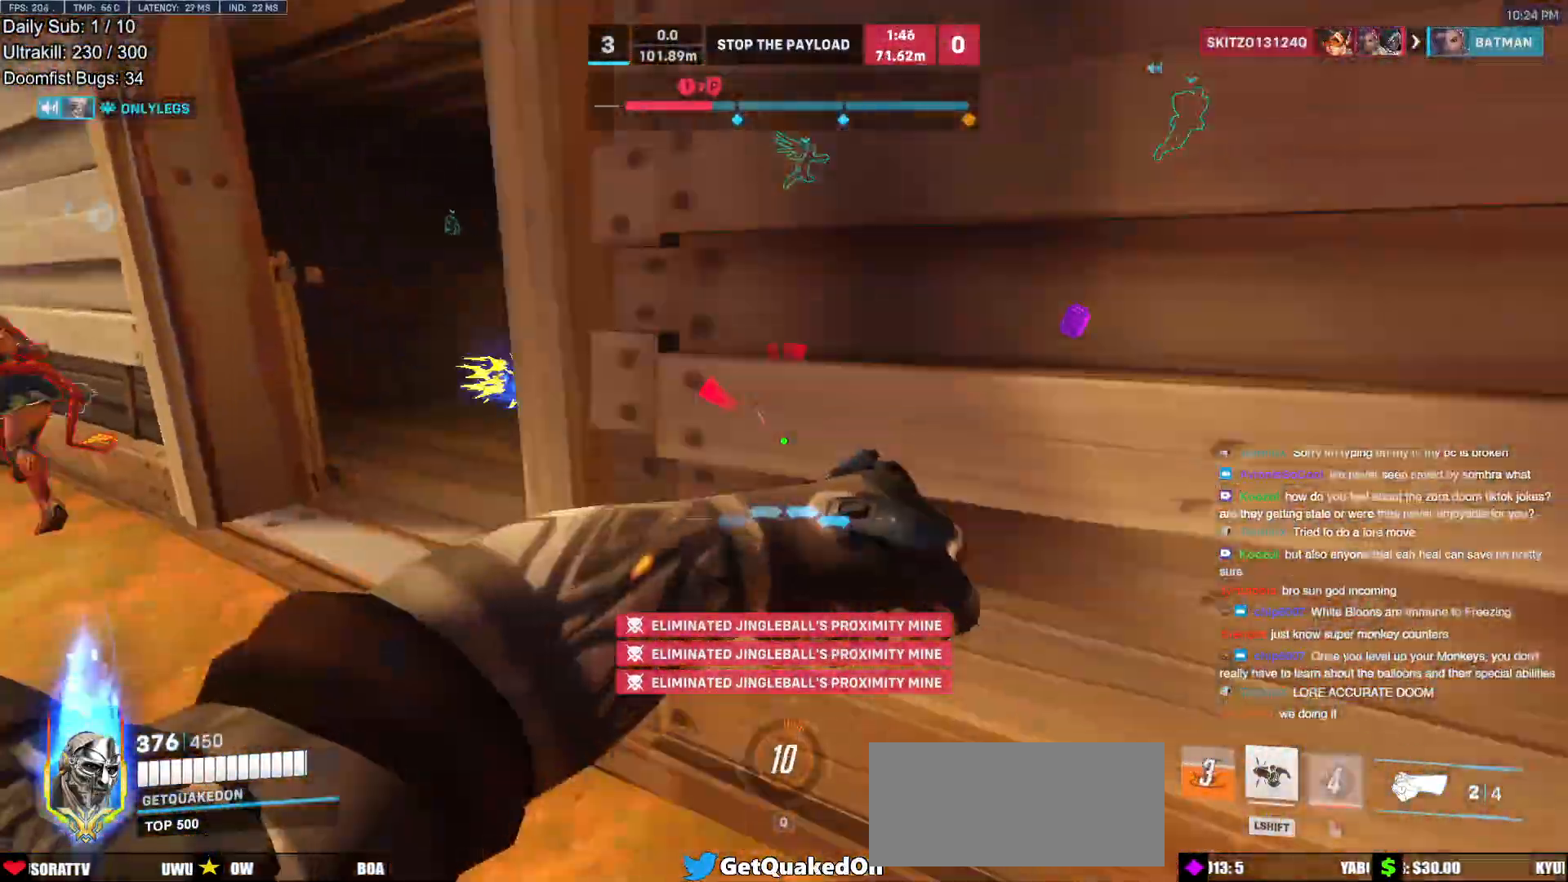
Gameplay with keyboard and mouse; each line is a JSON object with the keys and mouse buttons held at the frame after it. "events" lists presses ("down") and releases ("up") of "a", "ctrl", "d", "e", "f", "melee", "q", "r", "s", "shift", "space", "w", "mouse_left" and "mouse_right" between this image and that frame as [ms after this image, input, new state], when the widget could be followed in between. "mouse_left", "mouse_right" = the "left", "right" buttons of the "mouse" list. No other keys are recorded. Mouse movement is not recorded. Key names are as the overlay labels them; some are game actions (e.g. jump) rather than physical keys.
{"keys": ["a"], "mouse": [], "events": [[317, "w", "up"]]}
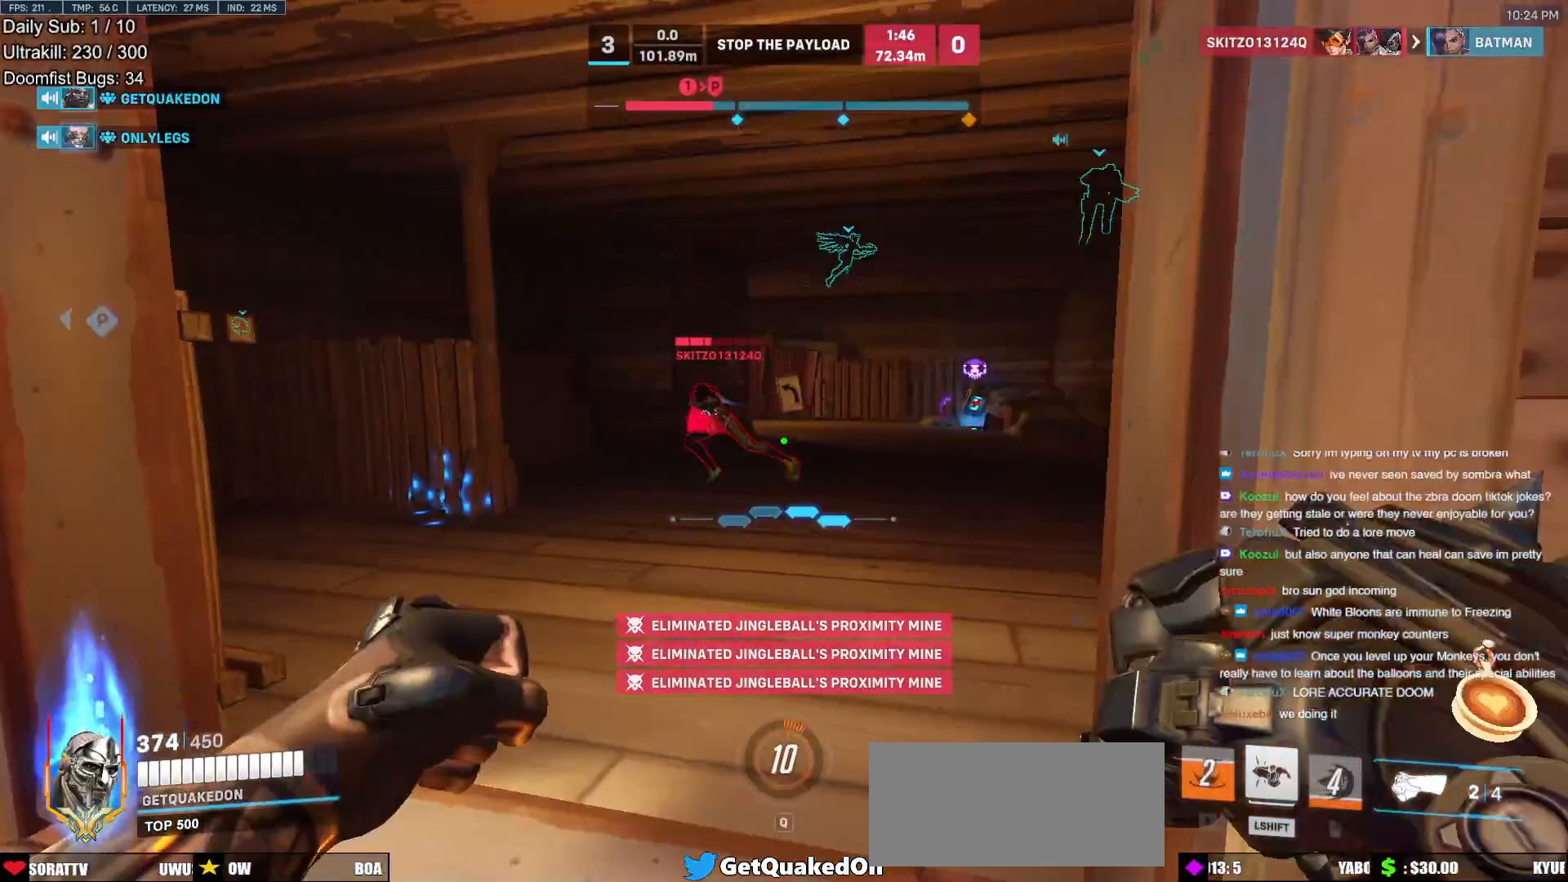
{"keys": ["d", "w"], "mouse": [], "events": [[17, "w", "down"], [100, "w", "up"], [150, "mouse_left", "down"], [200, "d", "down"], [250, "a", "up"], [300, "mouse_left", "up"], [383, "w", "down"]]}
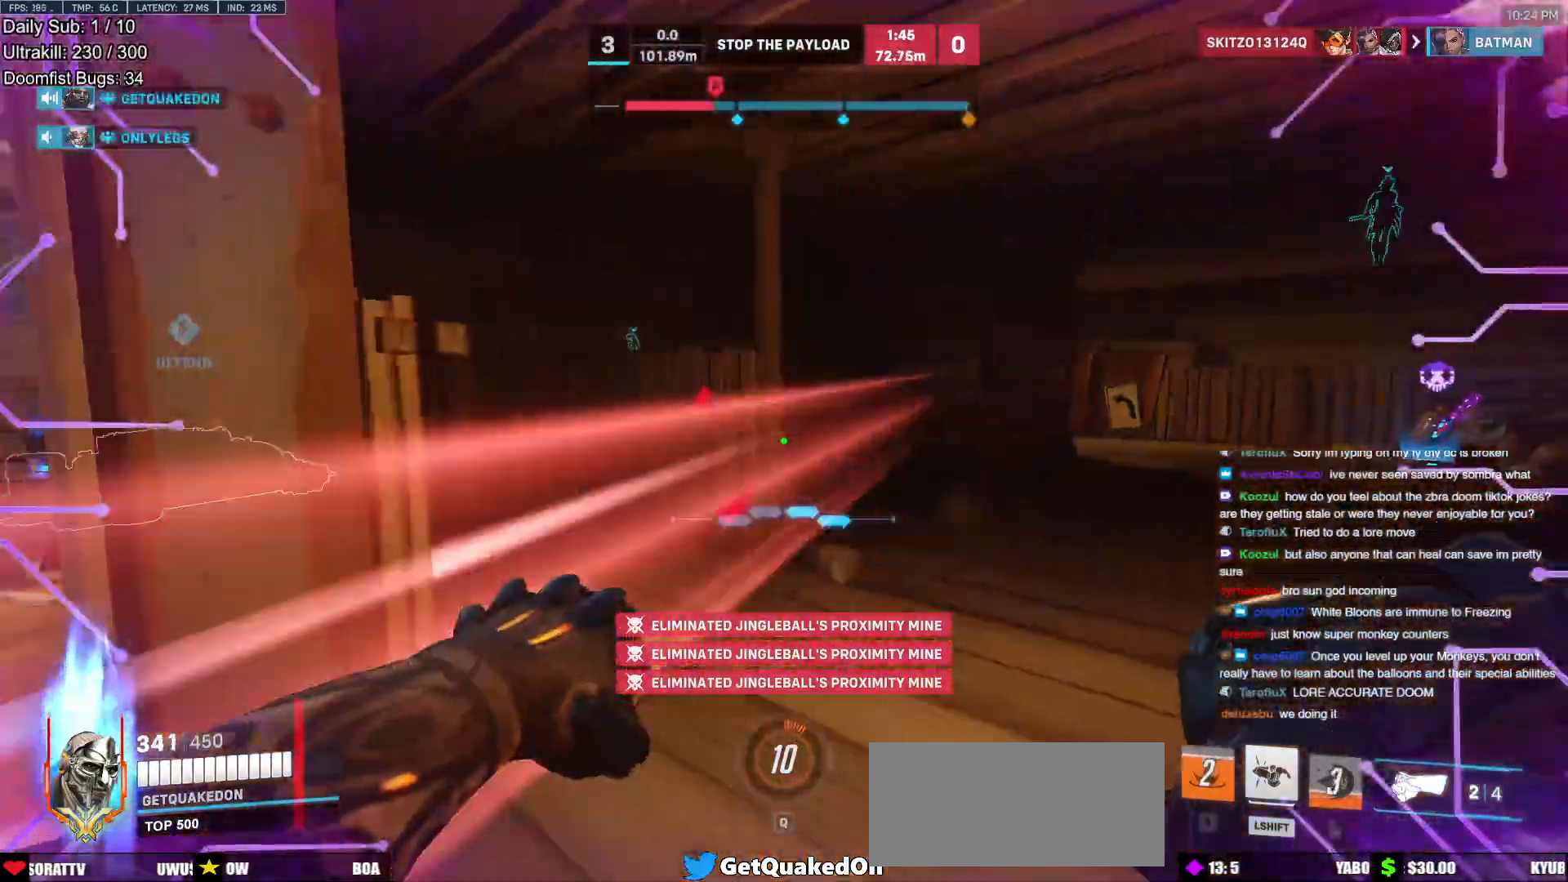
{"keys": ["a", "s"], "mouse": [], "events": [[217, "mouse_left", "down"], [217, "w", "up"], [267, "a", "down"], [317, "d", "up"], [317, "melee", "down"], [367, "s", "down"], [400, "mouse_left", "up"], [500, "melee", "up"]]}
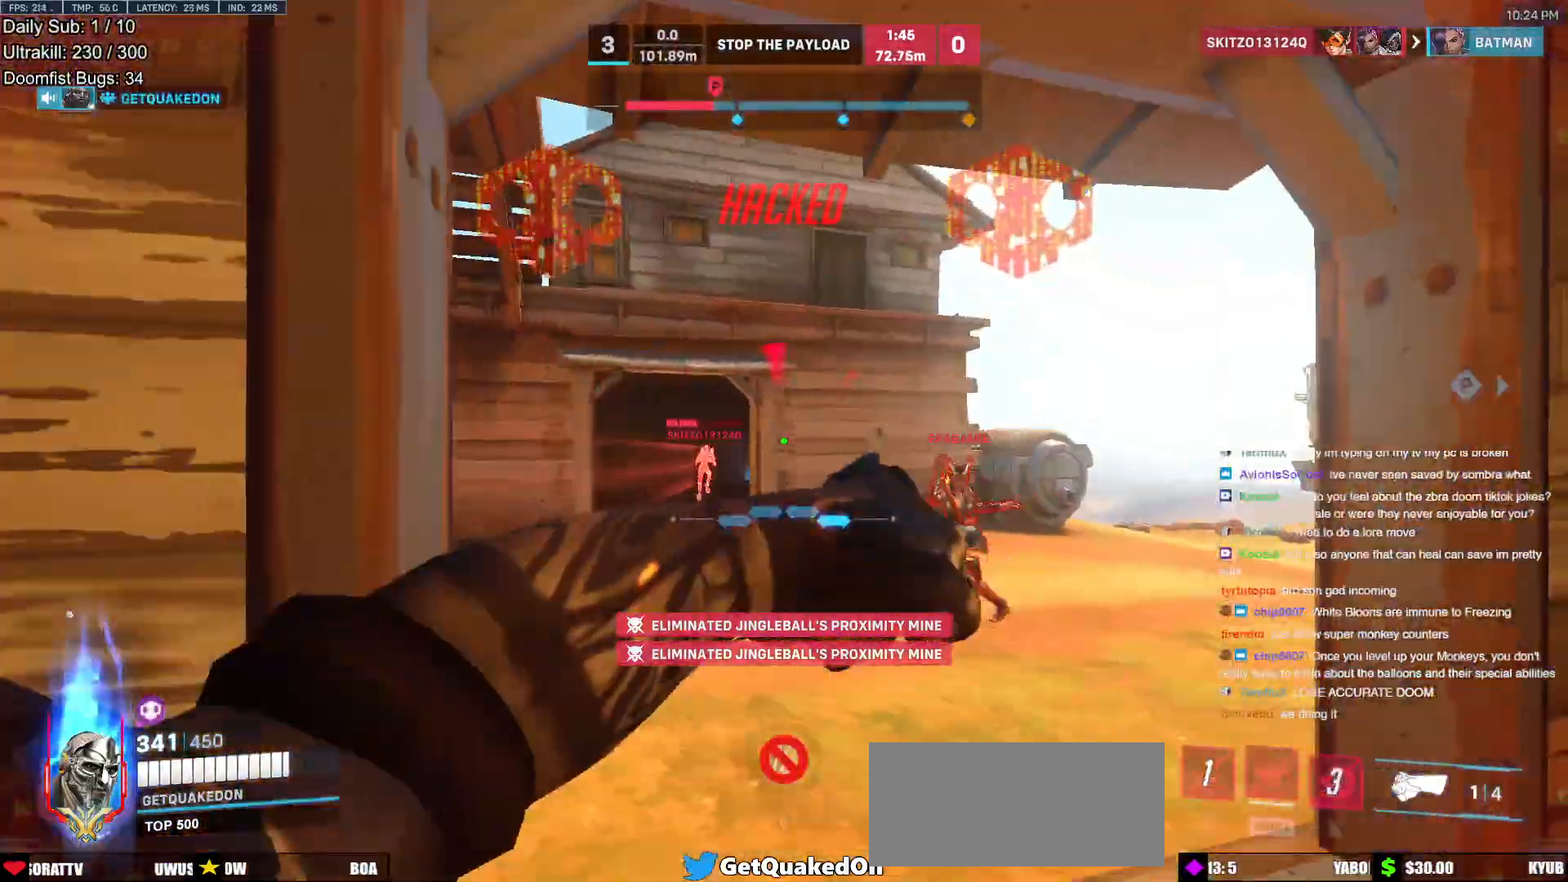
{"keys": ["a", "s"], "mouse": ["left"], "events": [[83, "s", "up"], [133, "s", "down"], [183, "space", "down"], [333, "space", "up"], [467, "mouse_left", "down"]]}
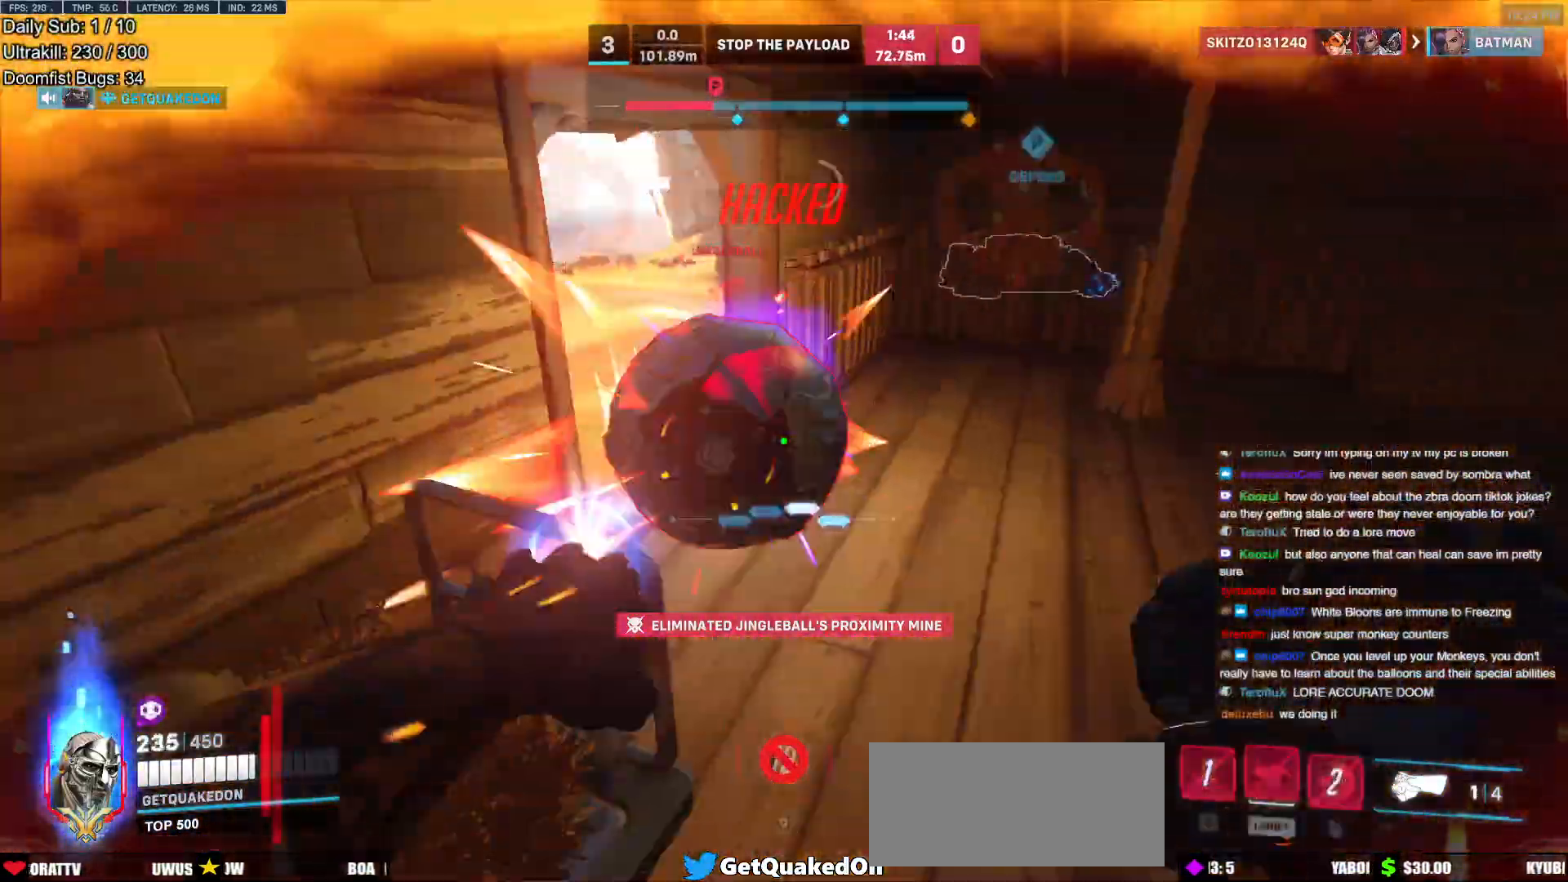
{"keys": ["a", "shift"], "mouse": [], "events": [[17, "a", "up"], [17, "d", "down"], [17, "s", "up"], [67, "shift", "down"], [350, "a", "down"], [383, "mouse_left", "up"], [483, "d", "up"]]}
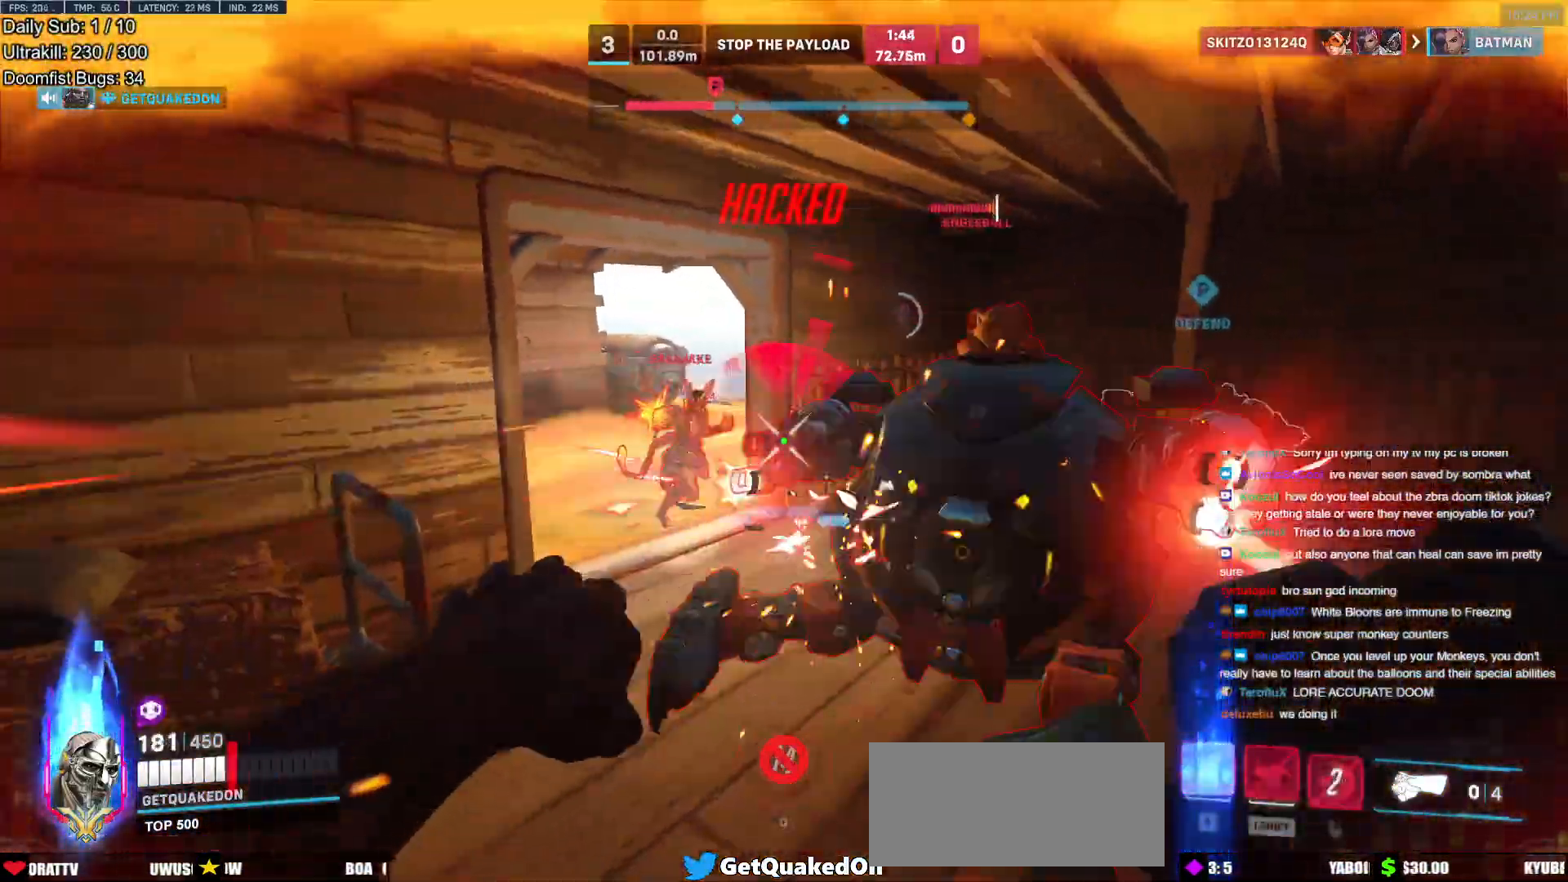
{"keys": ["w"], "mouse": [], "events": [[167, "w", "down"], [317, "shift", "up"], [367, "e", "down"], [400, "a", "up"], [450, "e", "up"]]}
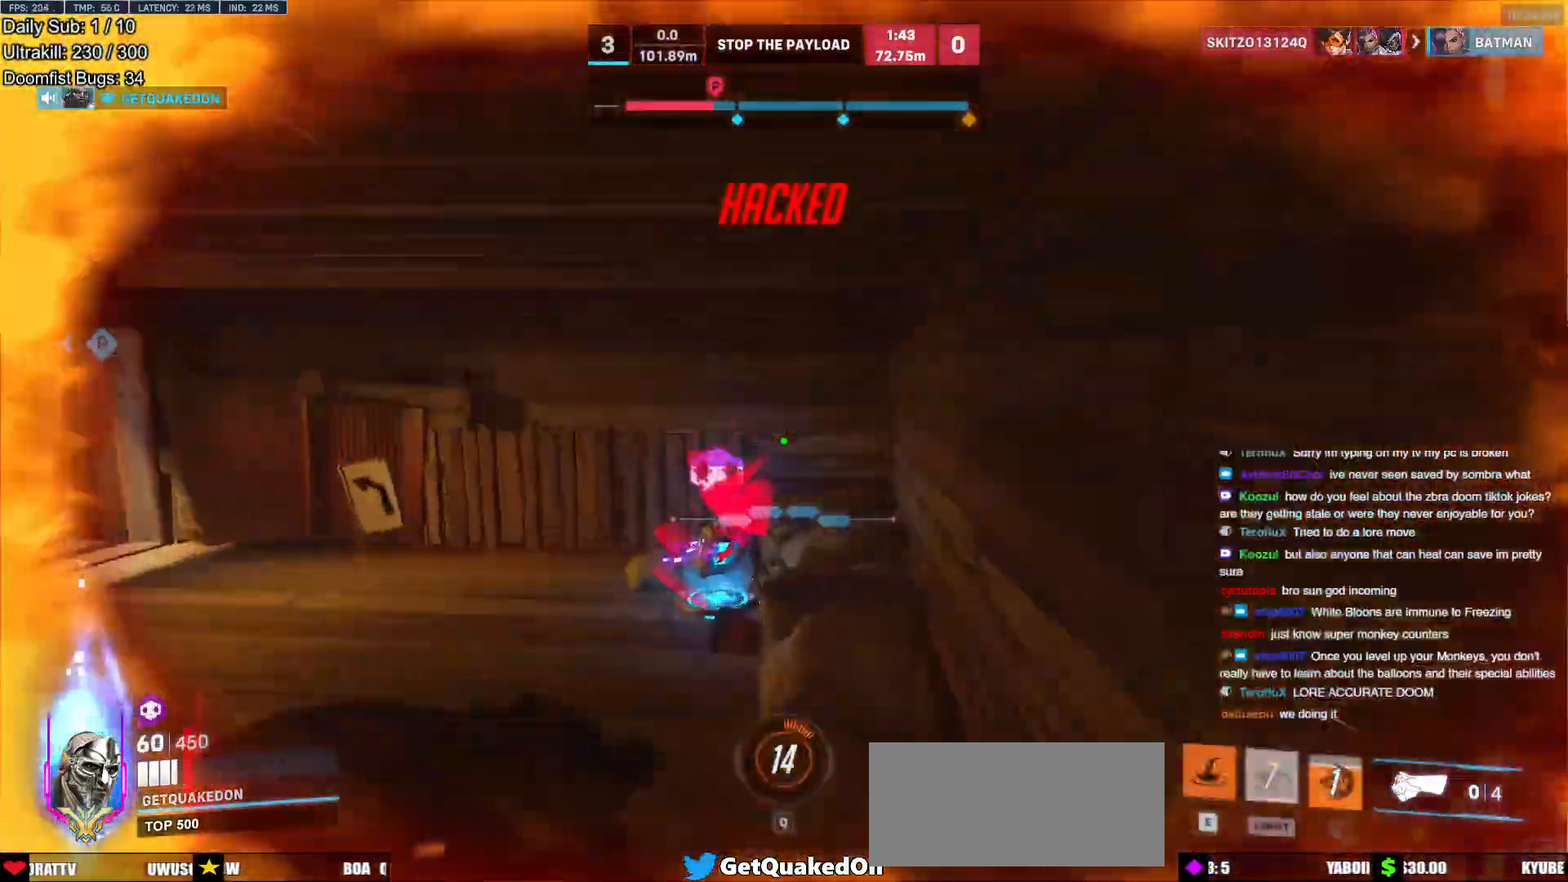
{"keys": ["d"], "mouse": [], "events": [[133, "d", "down"], [133, "w", "up"], [183, "d", "up"], [233, "d", "down"], [333, "s", "down"], [367, "s", "up"]]}
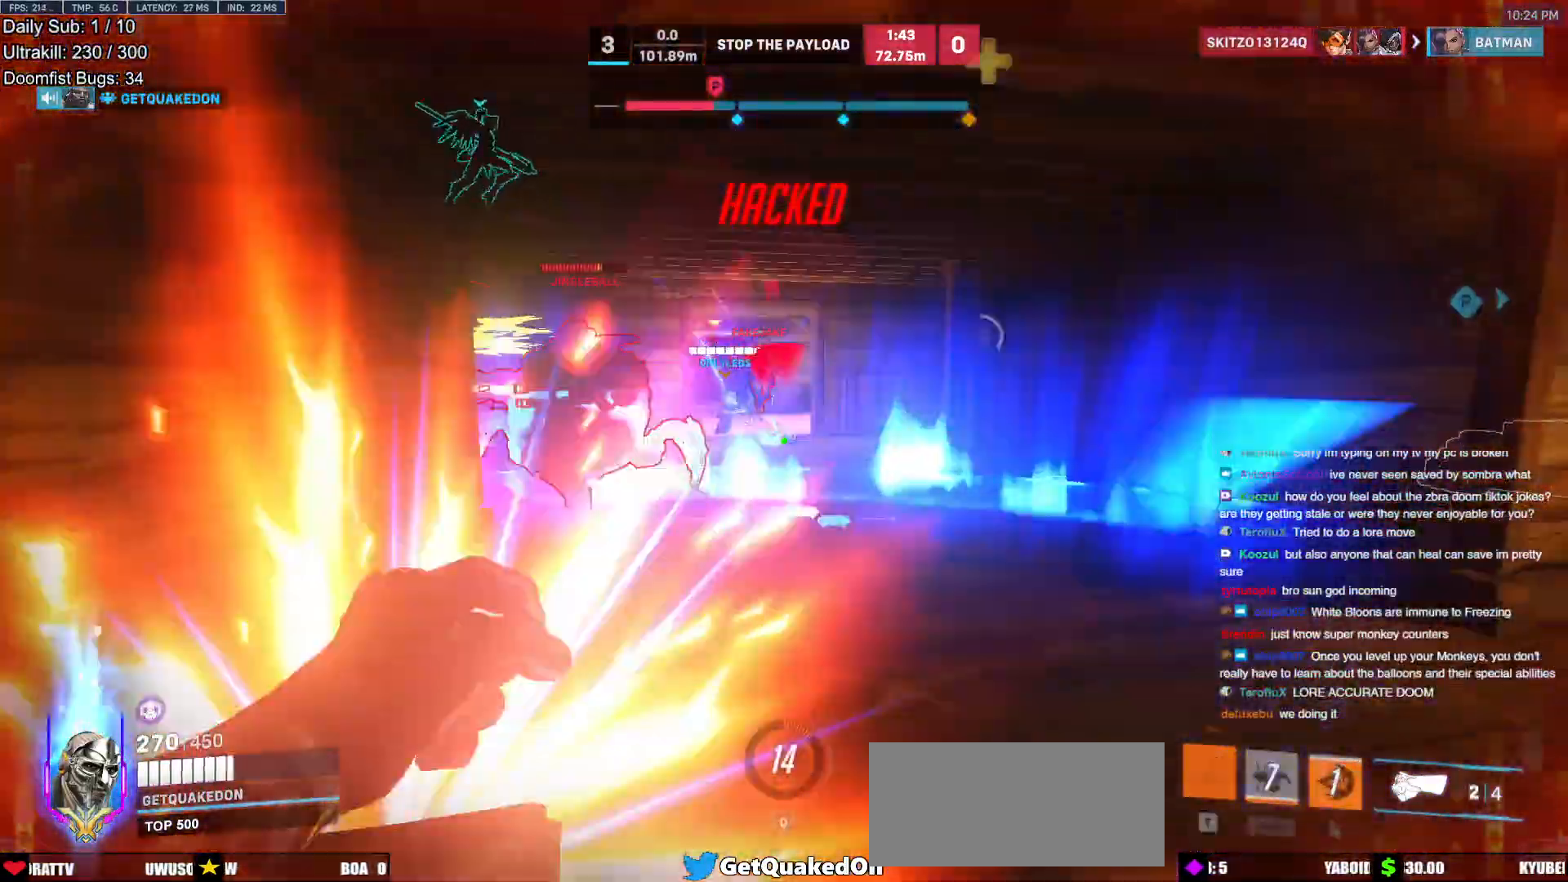
{"keys": ["d"], "mouse": ["left"], "events": [[150, "mouse_left", "down"], [250, "space", "down"], [333, "mouse_left", "up"], [383, "space", "up"], [483, "mouse_left", "down"]]}
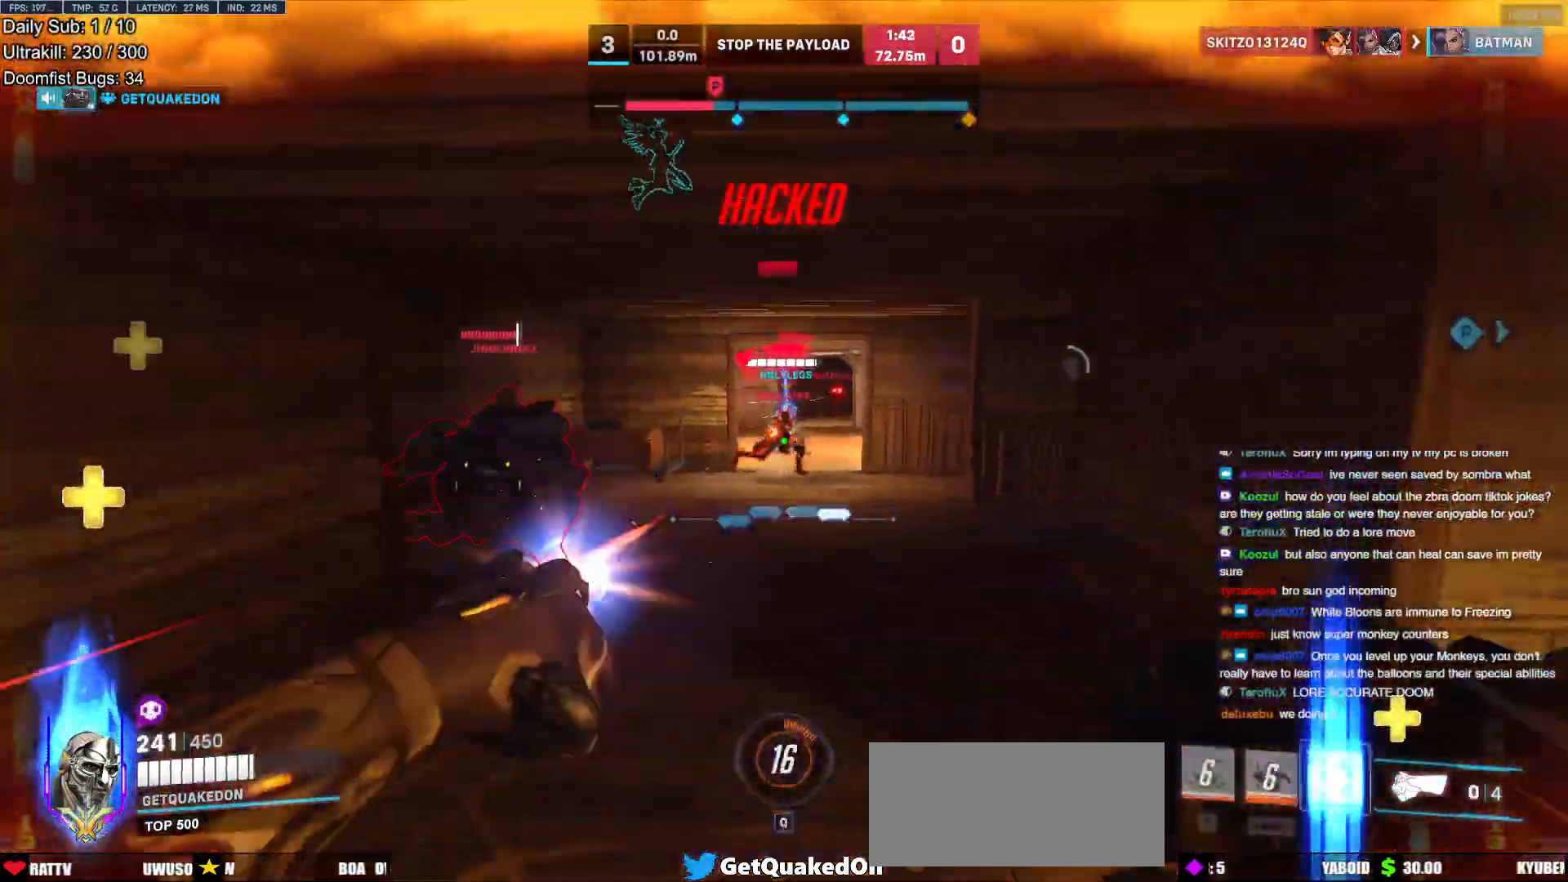
{"keys": ["d"], "mouse": ["left"], "events": [[167, "mouse_left", "up"], [400, "mouse_left", "down"]]}
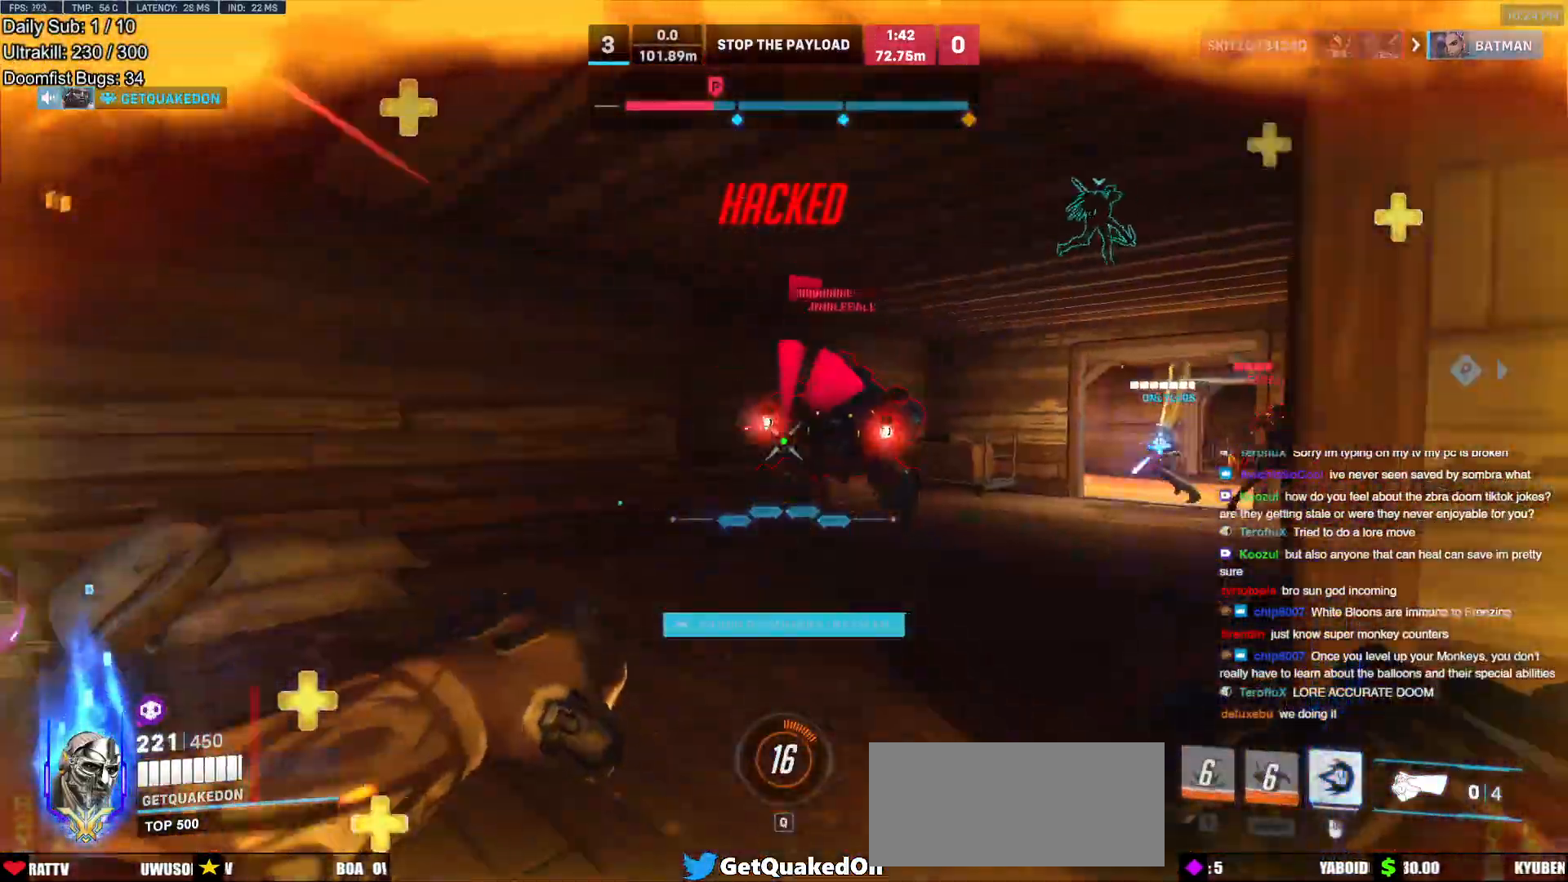
{"keys": ["a"], "mouse": [], "events": [[50, "s", "down"], [83, "mouse_left", "up"], [283, "mouse_left", "down"], [333, "a", "down"], [367, "s", "up"], [417, "d", "up"], [417, "mouse_left", "up"]]}
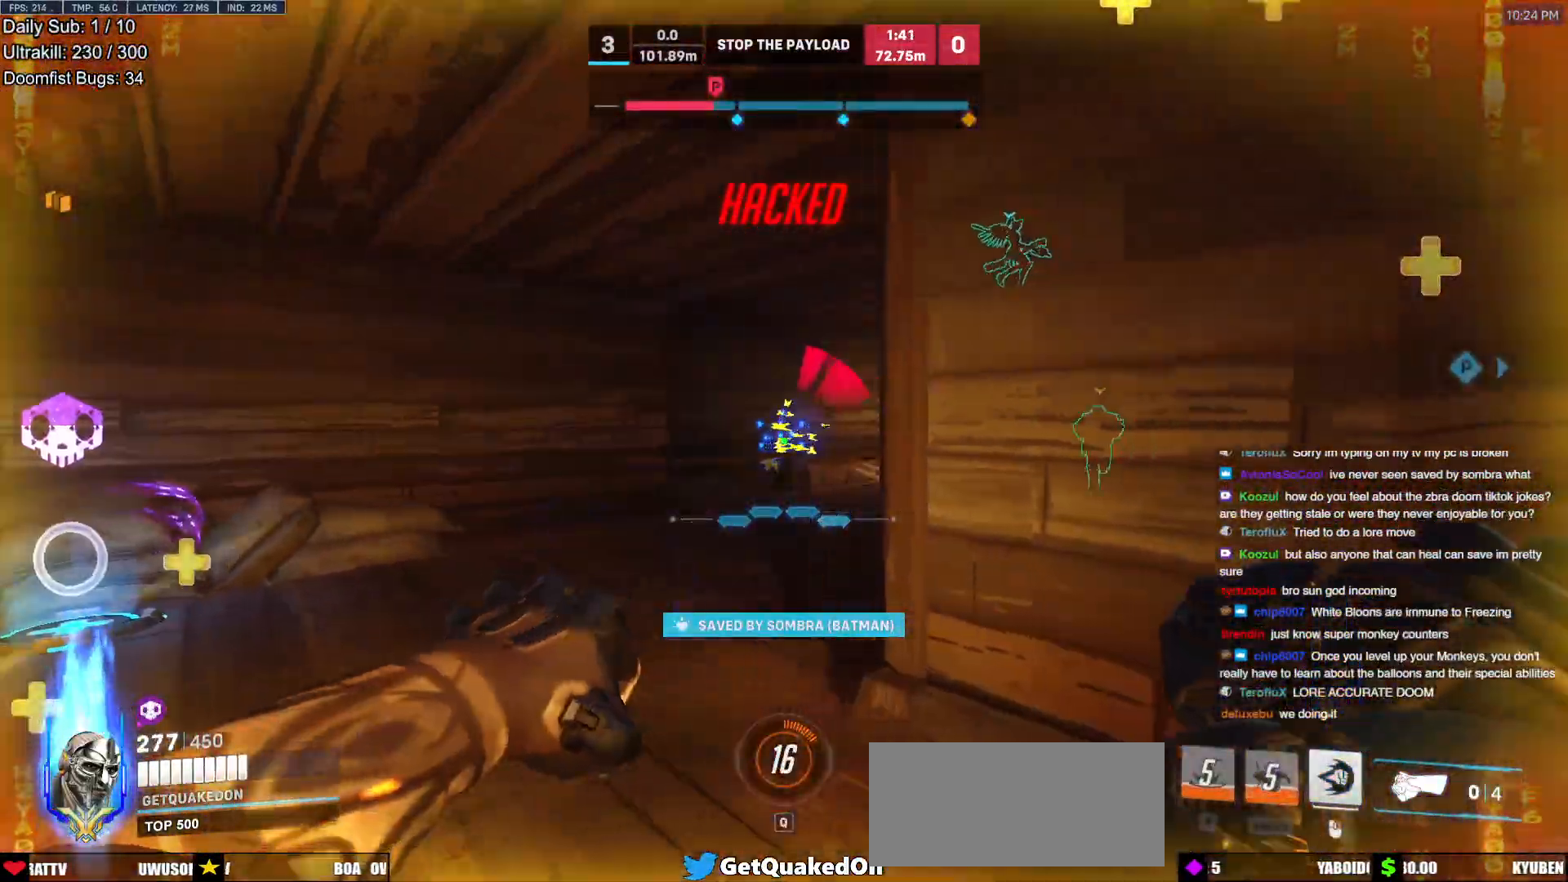
{"keys": ["a"], "mouse": [], "events": [[17, "w", "down"], [150, "w", "up"], [250, "d", "down"], [333, "d", "up"]]}
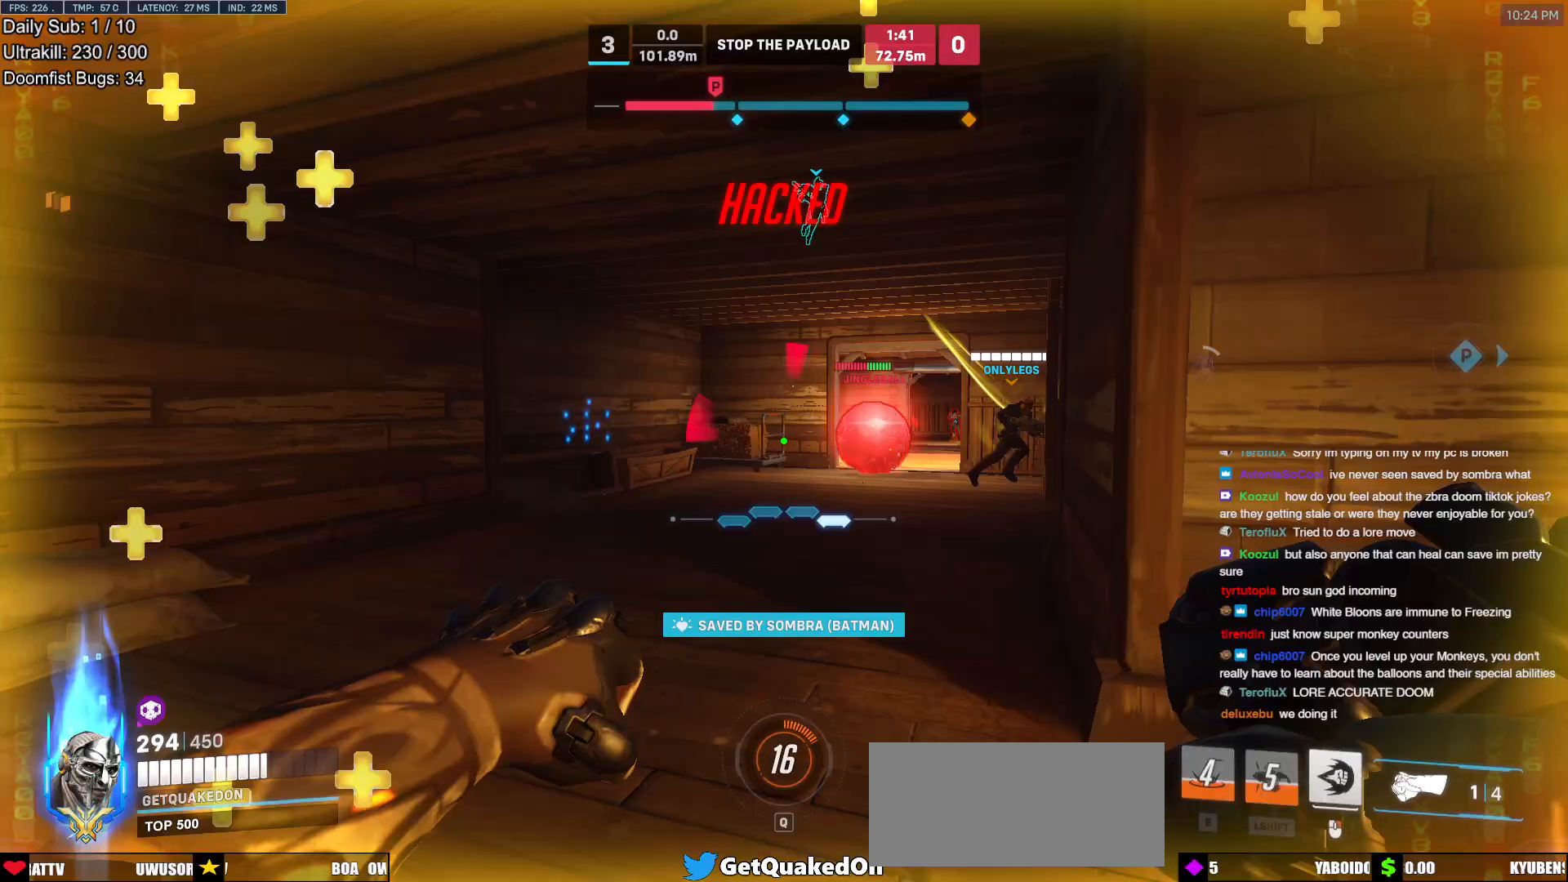
{"keys": ["a", "w"], "mouse": [], "events": [[83, "mouse_left", "down"], [167, "mouse_left", "up"], [217, "w", "down"]]}
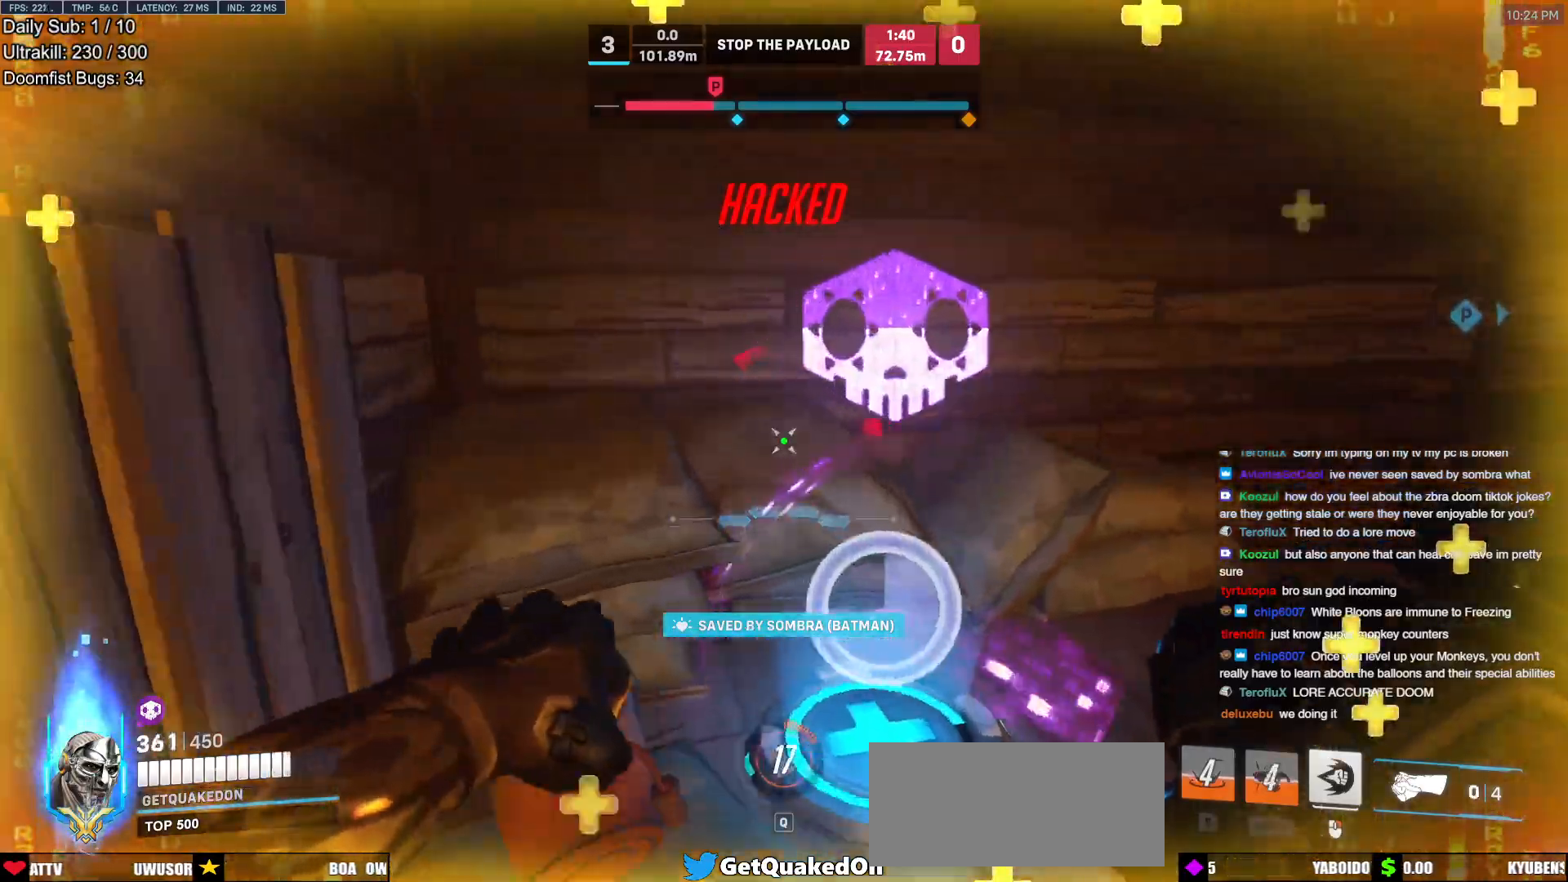
{"keys": ["d"], "mouse": [], "events": [[50, "a", "up"], [183, "a", "down"], [283, "w", "up"], [333, "d", "down"], [367, "a", "up"]]}
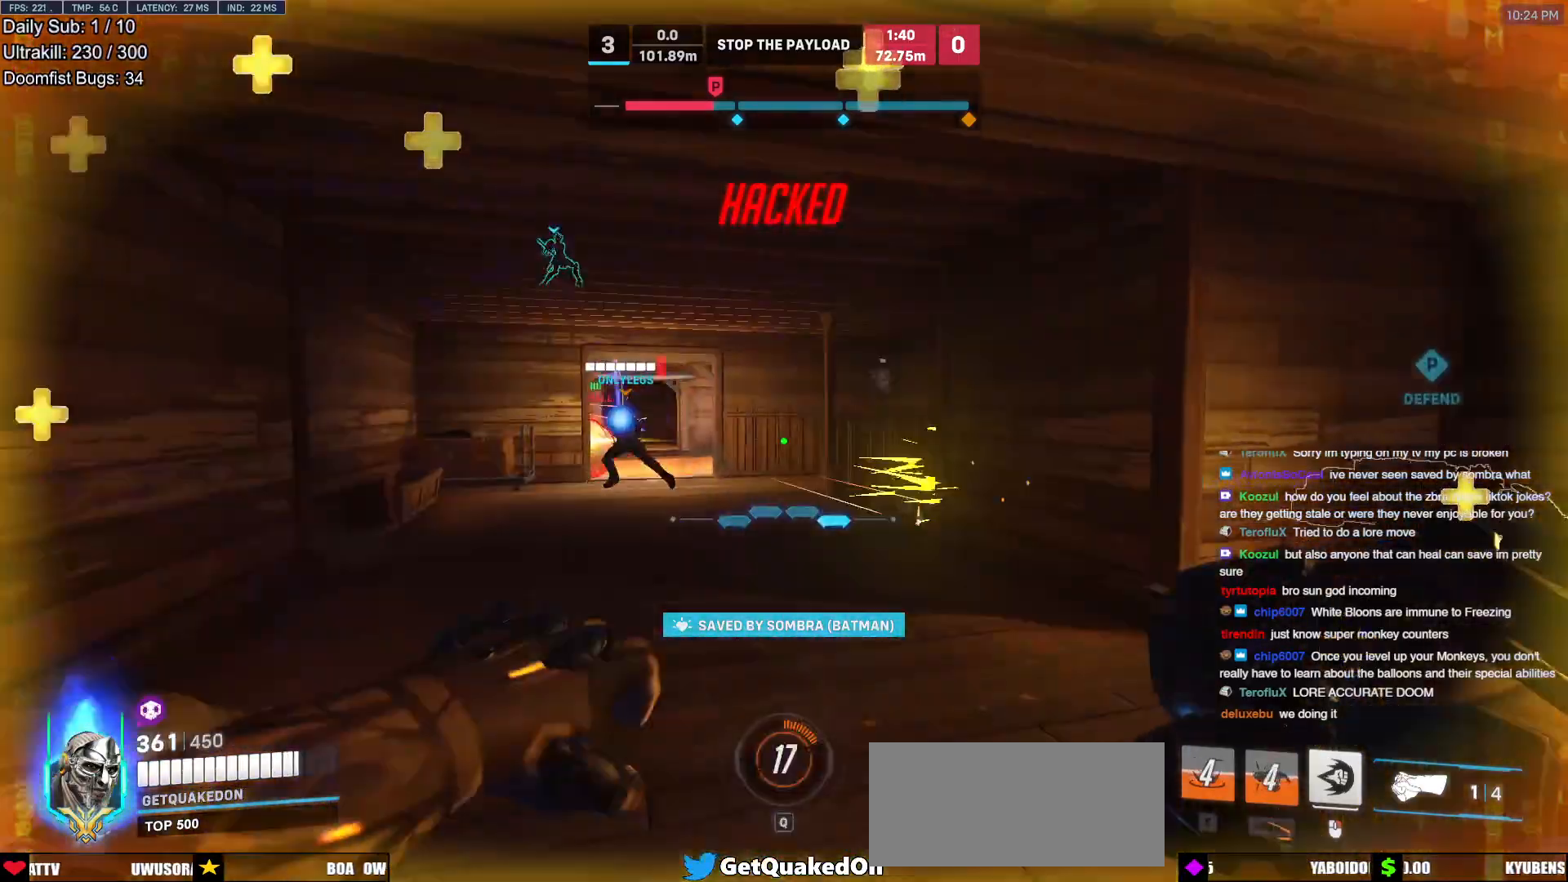
{"keys": ["a"], "mouse": [], "events": [[67, "a", "down"], [100, "d", "up"], [200, "mouse_left", "down"], [250, "d", "down"], [300, "a", "up"], [333, "mouse_left", "up"], [483, "a", "down"], [483, "d", "up"]]}
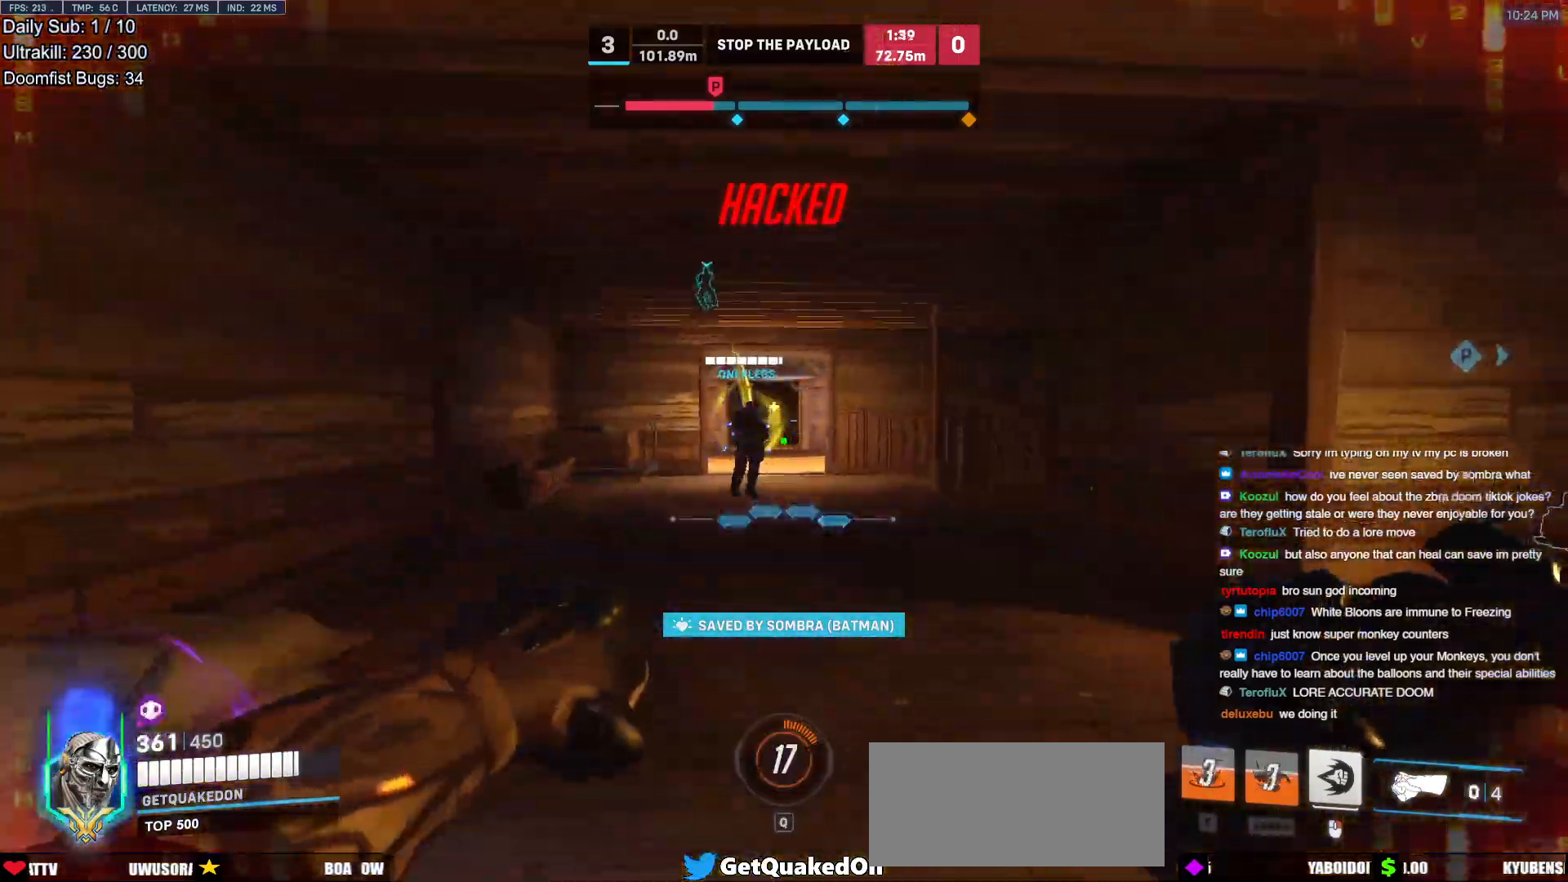
{"keys": ["d", "w"], "mouse": [], "events": [[83, "w", "down"], [217, "w", "up"], [317, "s", "down"], [367, "a", "up"], [367, "d", "down"], [400, "s", "up"], [500, "w", "down"]]}
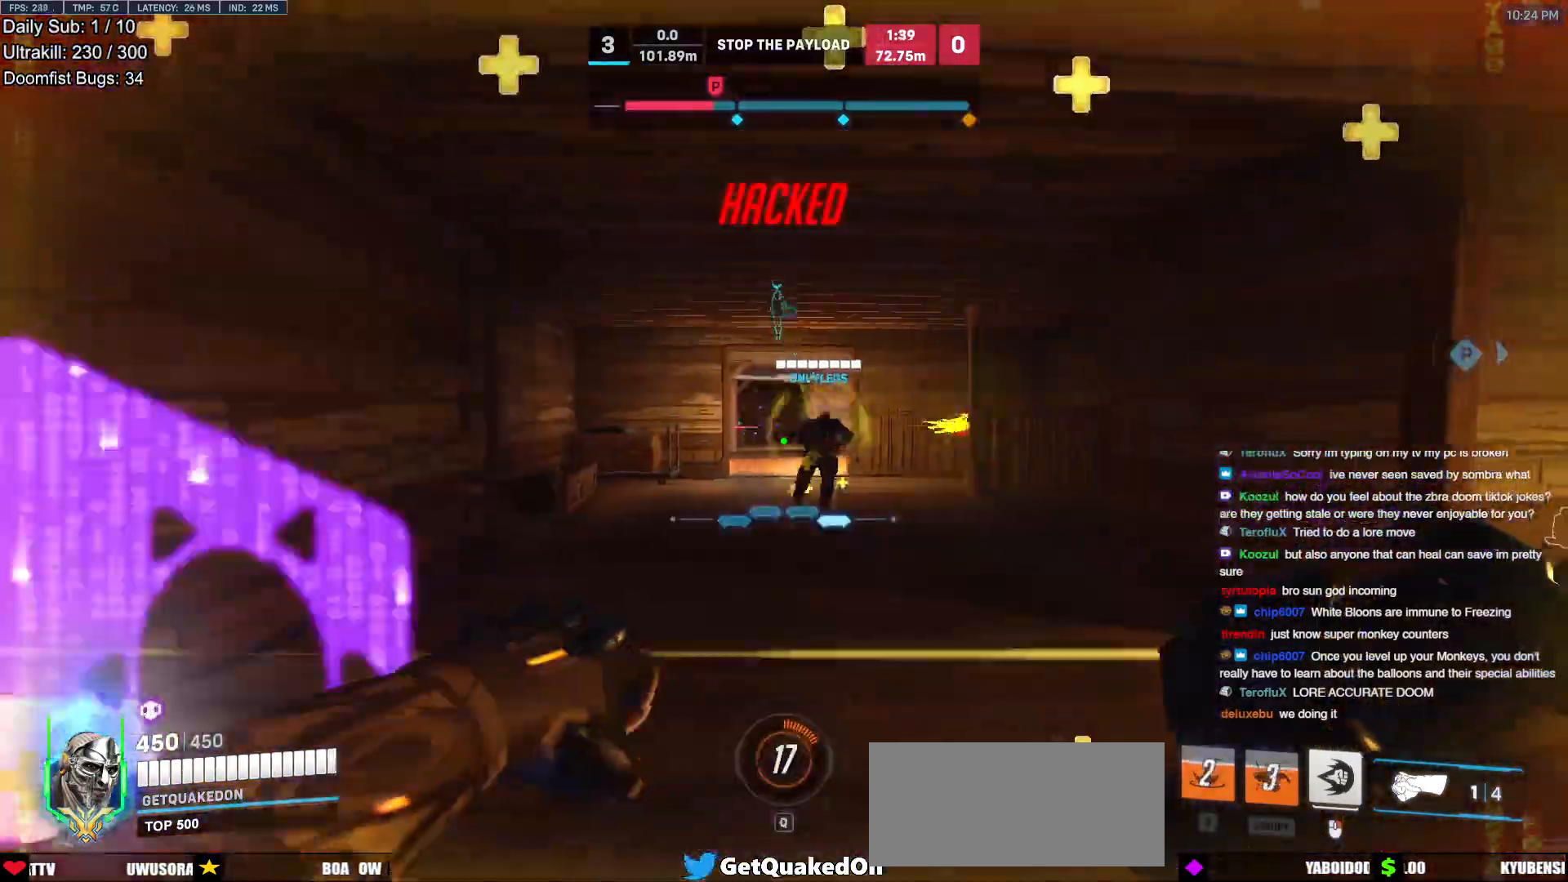
{"keys": ["a", "d"], "mouse": ["right"], "events": [[50, "a", "down"], [50, "d", "up"], [100, "w", "up"], [133, "mouse_right", "down"], [183, "s", "down"], [283, "a", "up"], [283, "d", "down"], [367, "s", "up"], [467, "a", "down"]]}
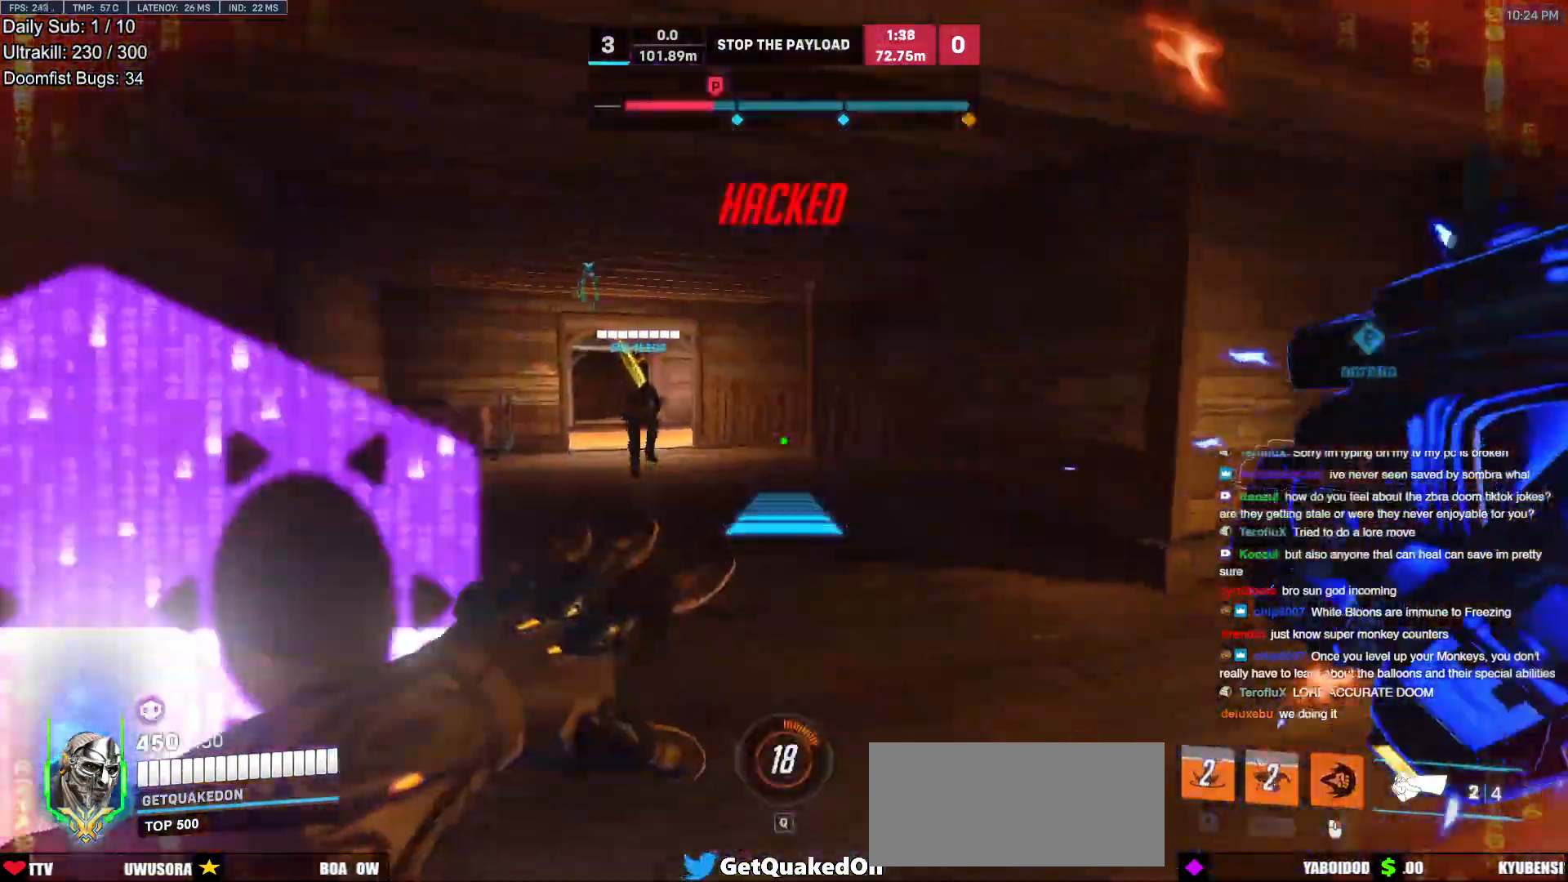
{"keys": ["w"], "mouse": ["right"], "events": [[17, "d", "up"], [250, "d", "down"], [300, "a", "up"], [383, "d", "up"], [383, "w", "down"]]}
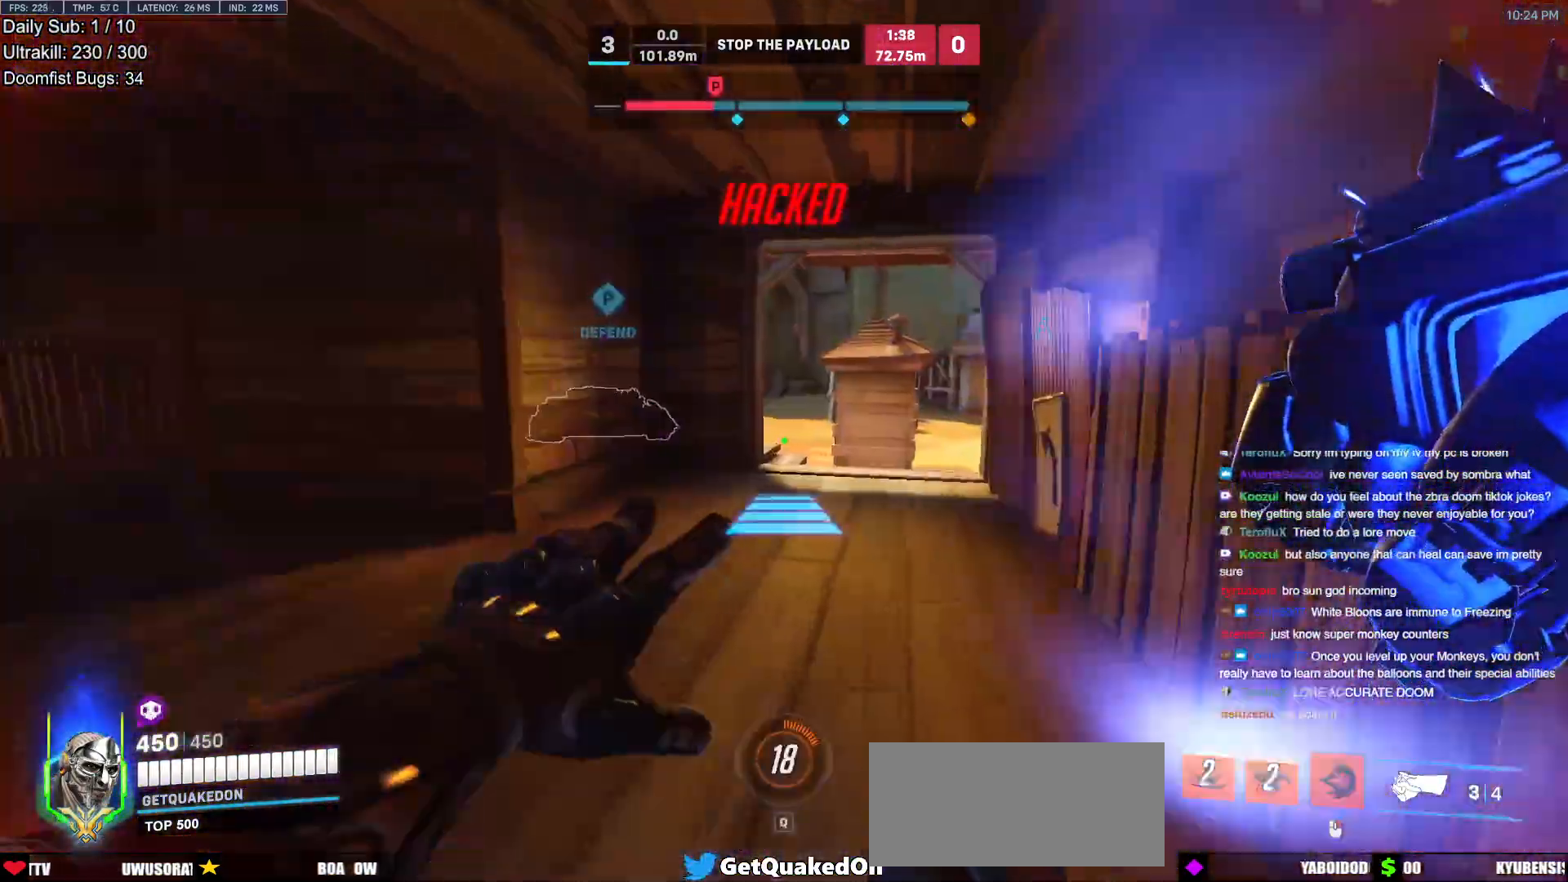
{"keys": ["space", "w"], "mouse": [], "events": [[167, "mouse_right", "up"], [500, "space", "down"]]}
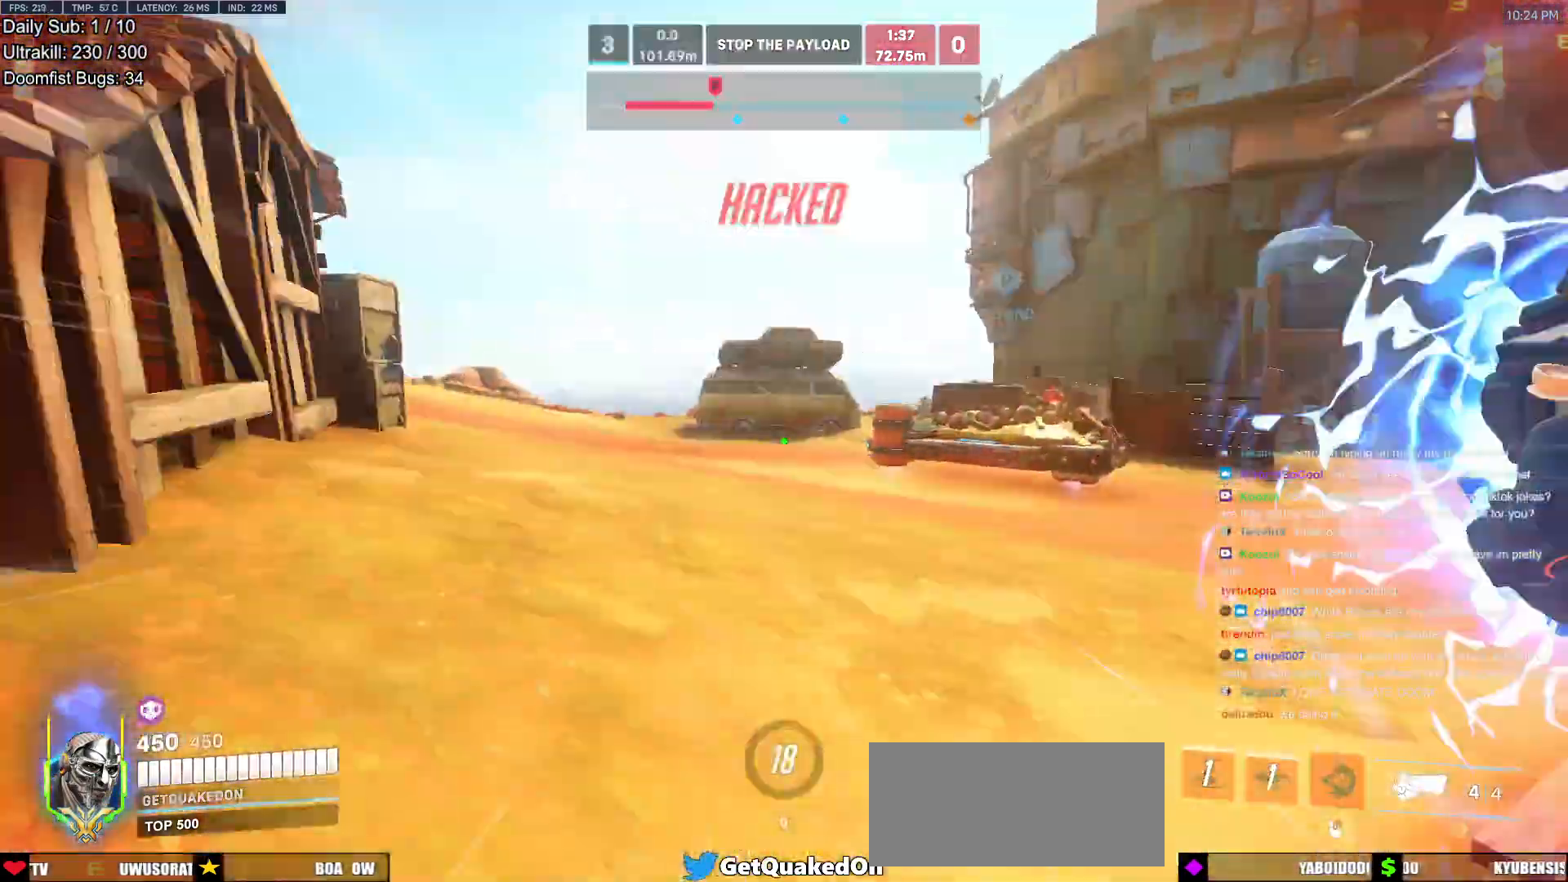
{"keys": ["d", "w"], "mouse": [], "events": [[50, "space", "up"], [333, "d", "down"]]}
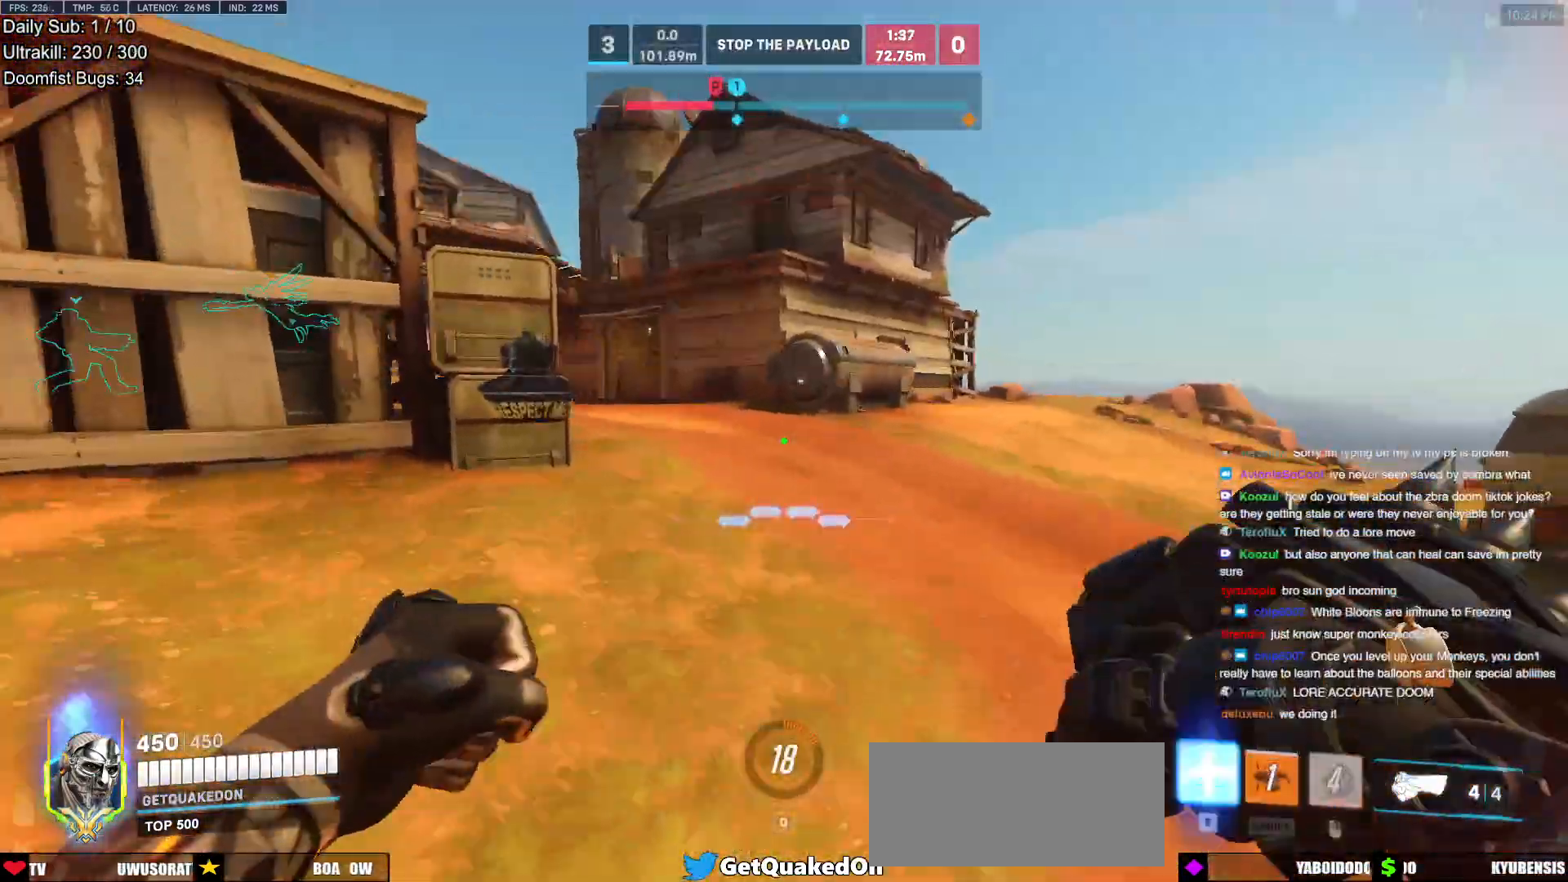
{"keys": ["d", "w"], "mouse": ["left"], "events": [[150, "mouse_left", "down"], [300, "mouse_left", "up"], [350, "space", "down"], [433, "mouse_left", "down"], [433, "space", "up"]]}
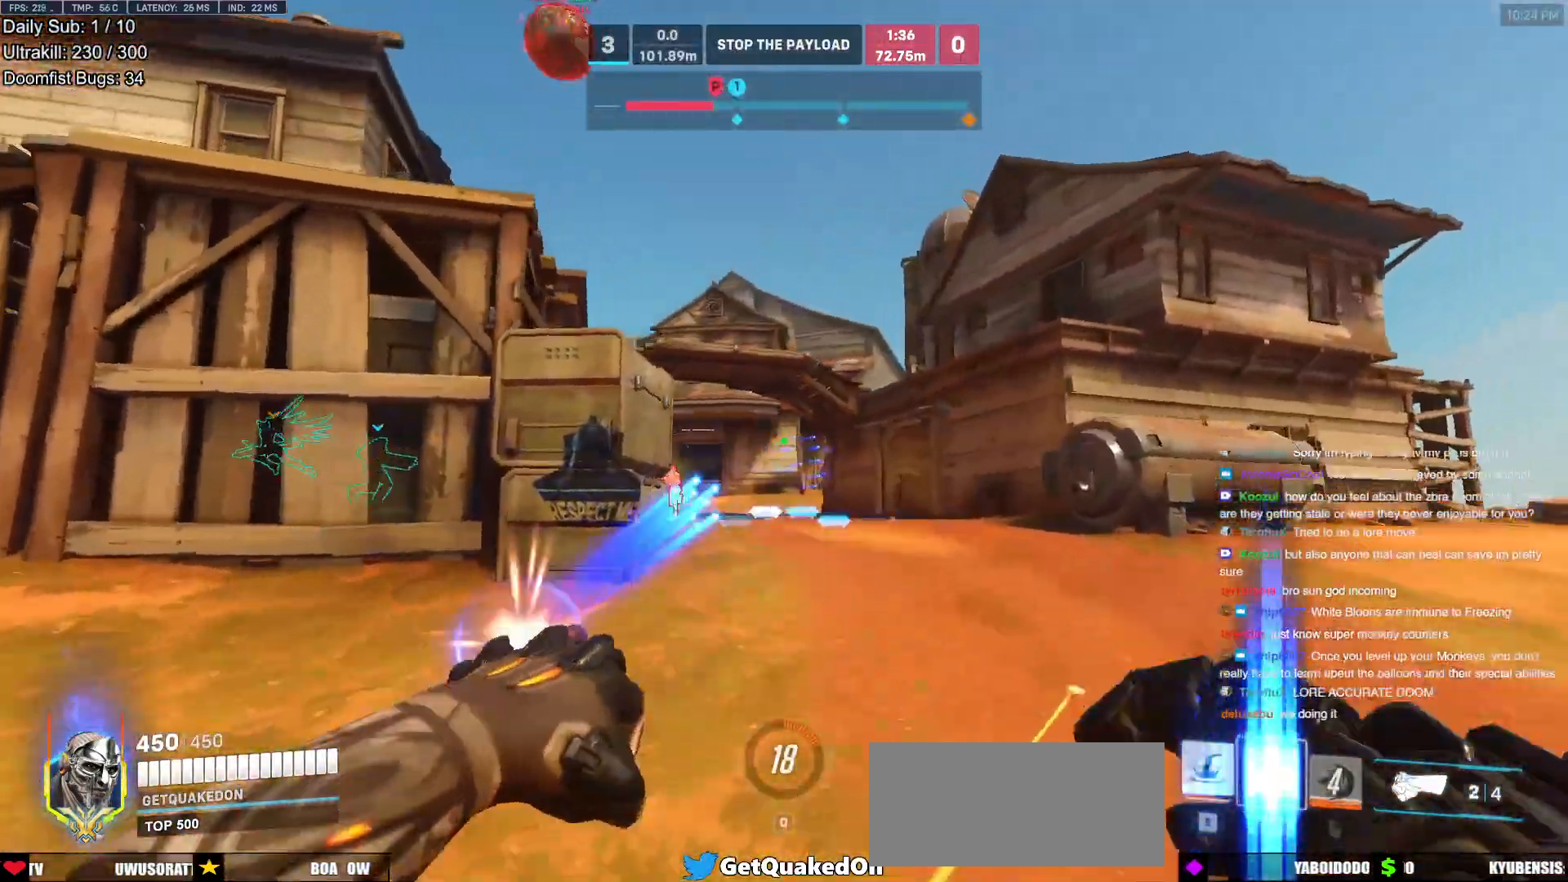
{"keys": ["d", "s"], "mouse": [], "events": [[67, "mouse_left", "up"], [167, "w", "up"], [500, "s", "down"]]}
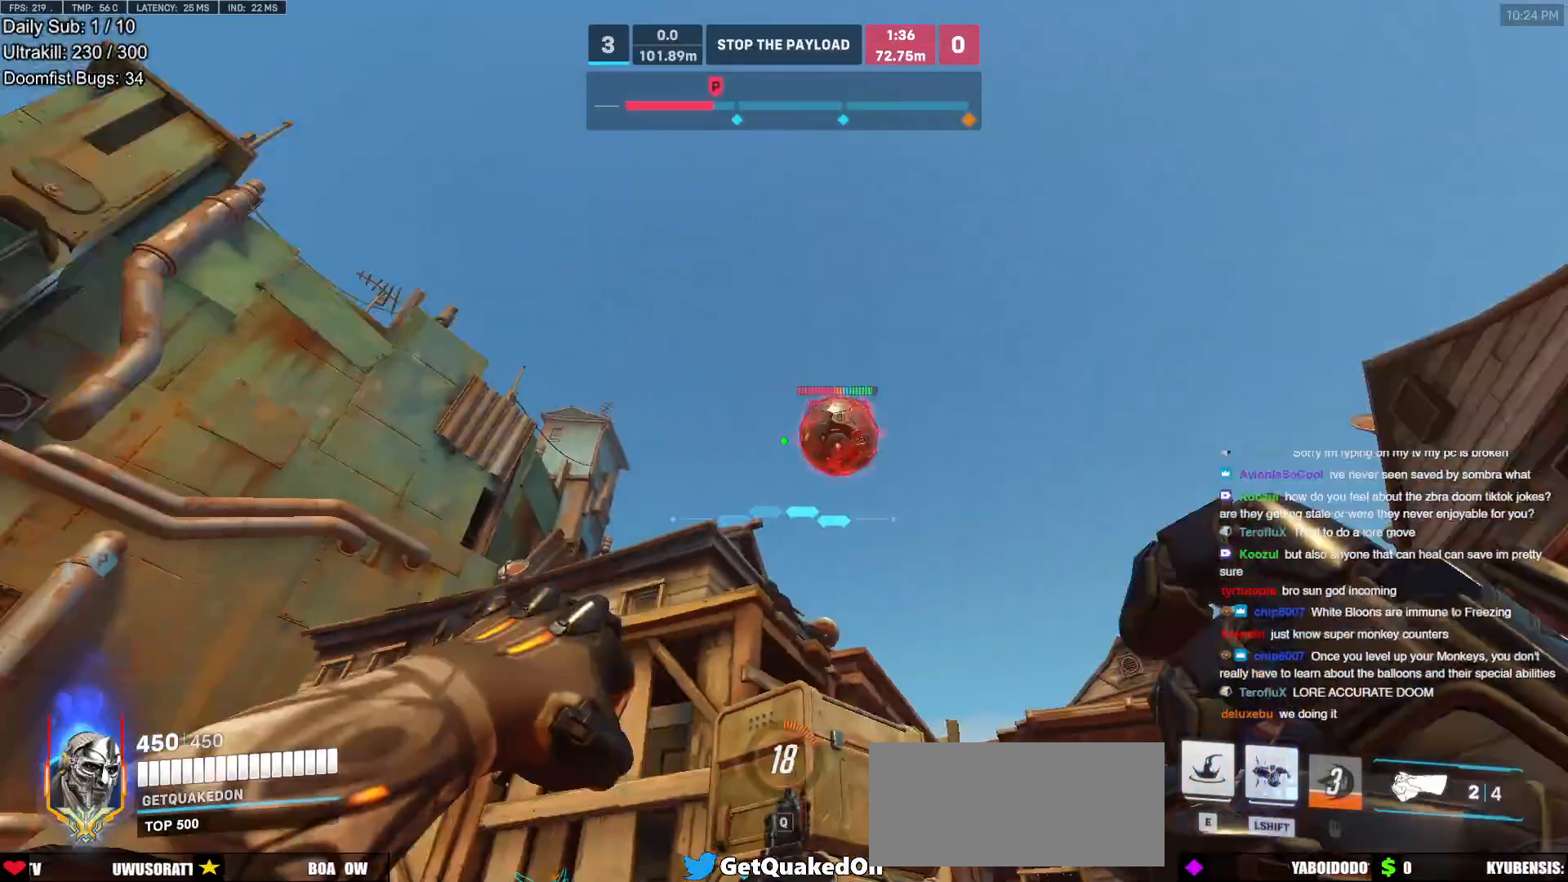
{"keys": ["d", "s"], "mouse": [], "events": [[50, "mouse_left", "down"], [233, "mouse_left", "up"], [333, "mouse_left", "down"], [467, "mouse_left", "up"]]}
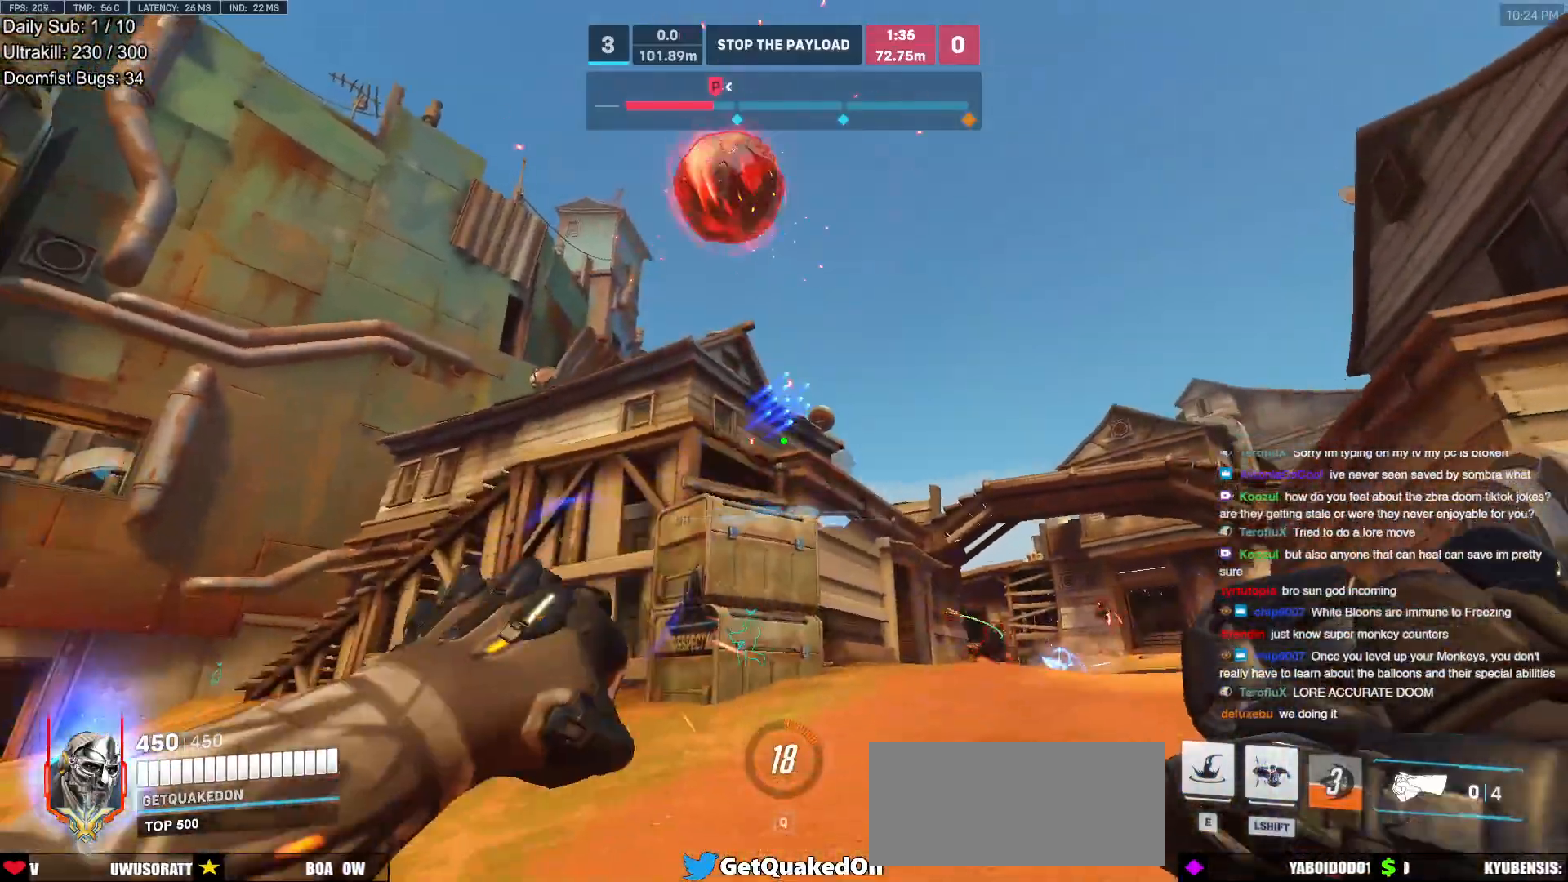
{"keys": [], "mouse": [], "events": [[17, "a", "down"], [67, "d", "up"], [250, "a", "up"], [250, "s", "up"], [300, "shift", "down"], [383, "w", "down"], [433, "shift", "up"], [433, "w", "up"]]}
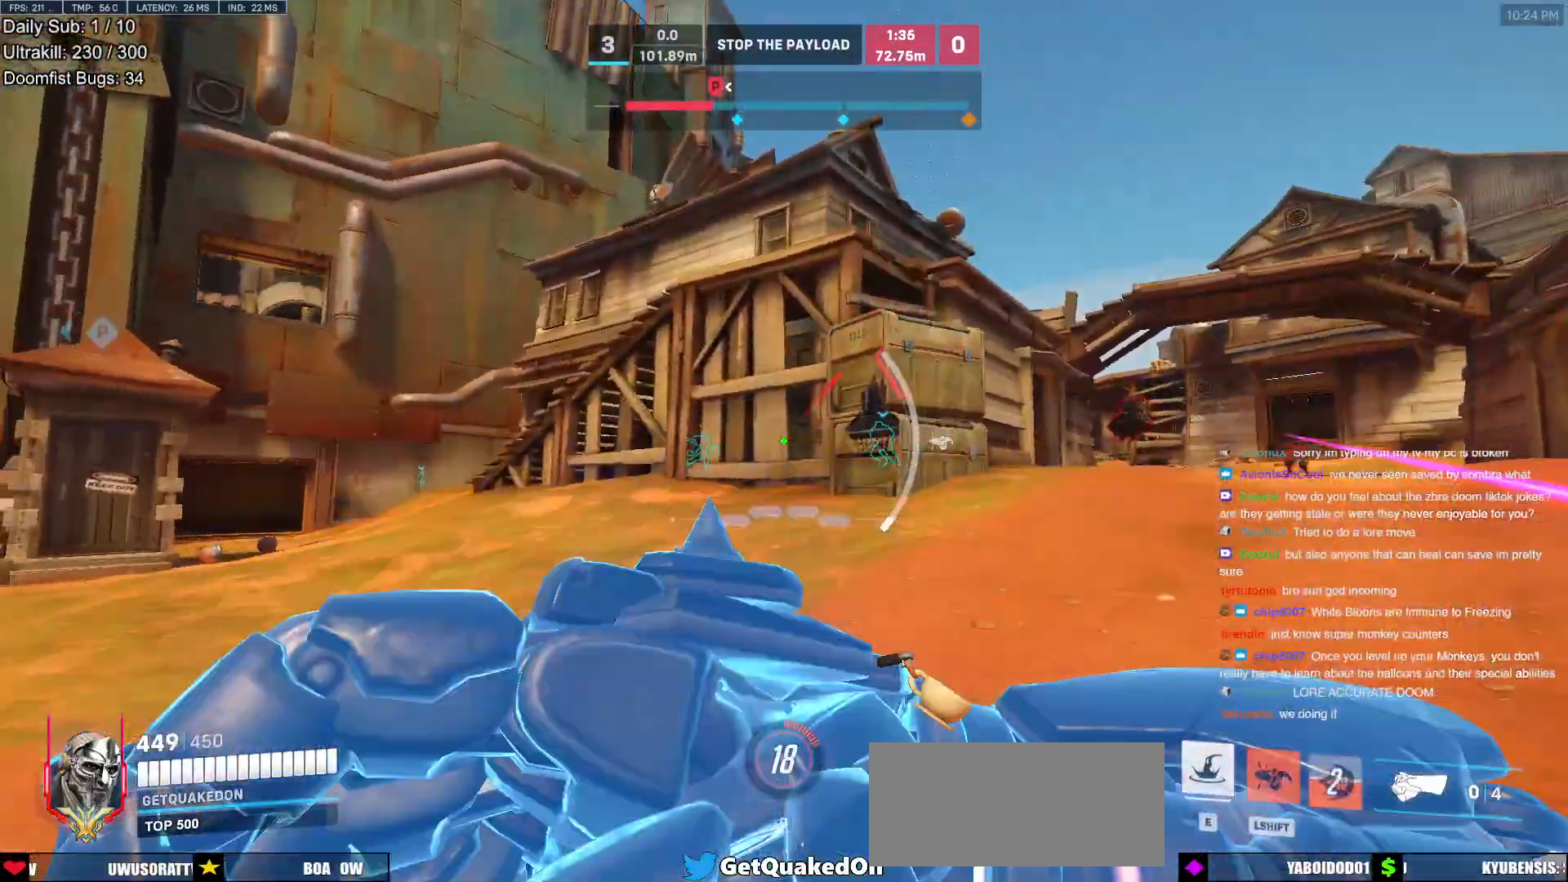
{"keys": ["a"], "mouse": ["left"], "events": [[33, "a", "down"], [83, "s", "down"], [267, "shift", "down"], [400, "shift", "up"], [500, "mouse_left", "down"], [500, "s", "up"]]}
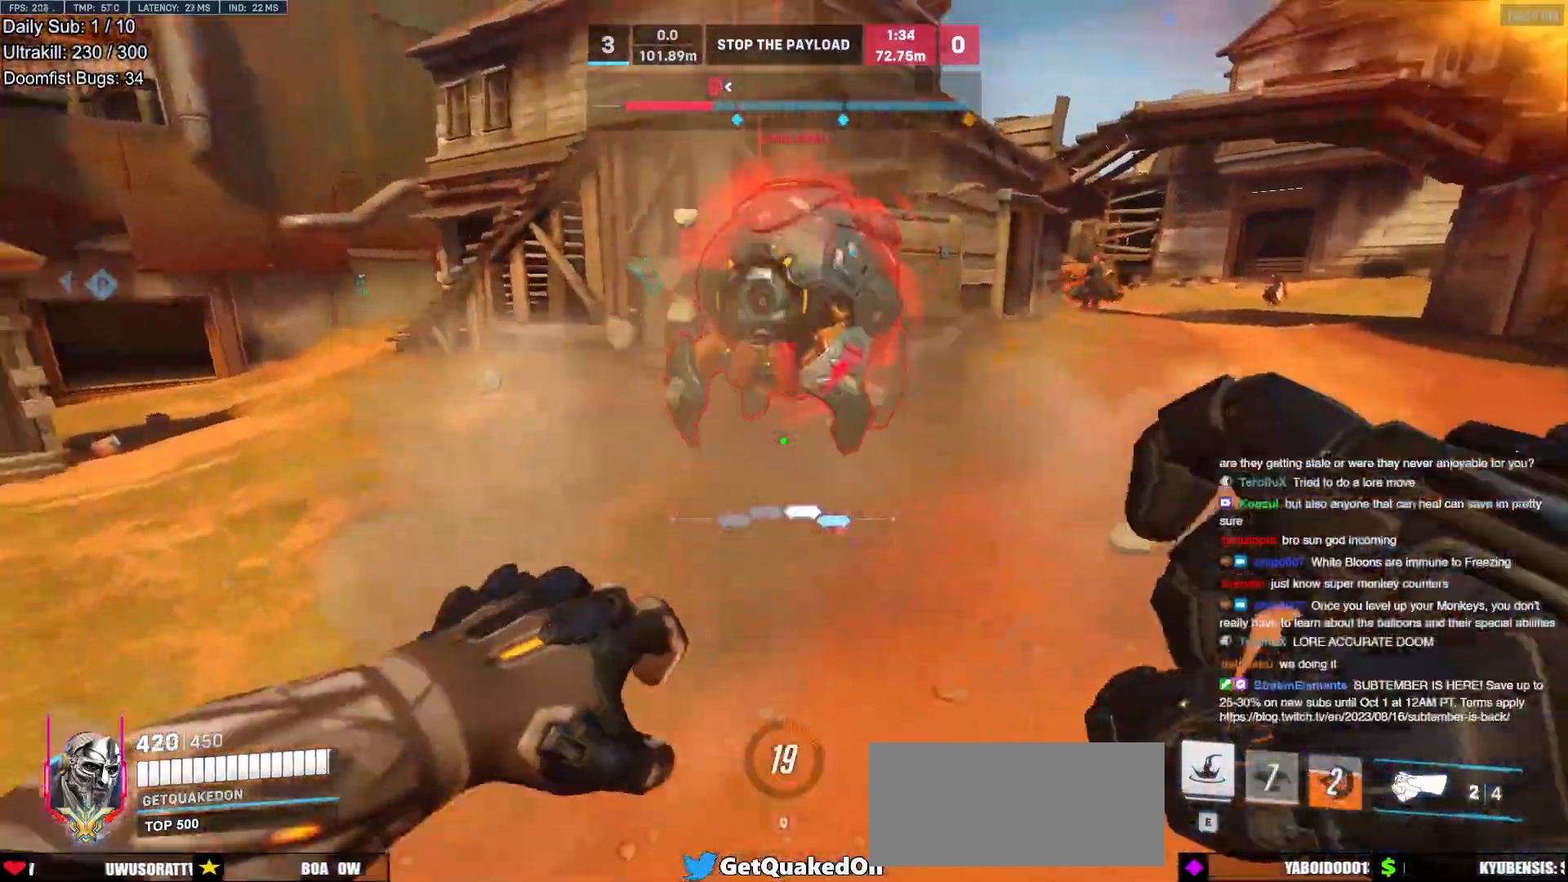
{"keys": ["d"], "mouse": [], "events": [[100, "e", "down"], [133, "mouse_left", "up"], [183, "e", "up"], [183, "s", "down"], [367, "a", "up"], [367, "d", "down"], [417, "s", "up"]]}
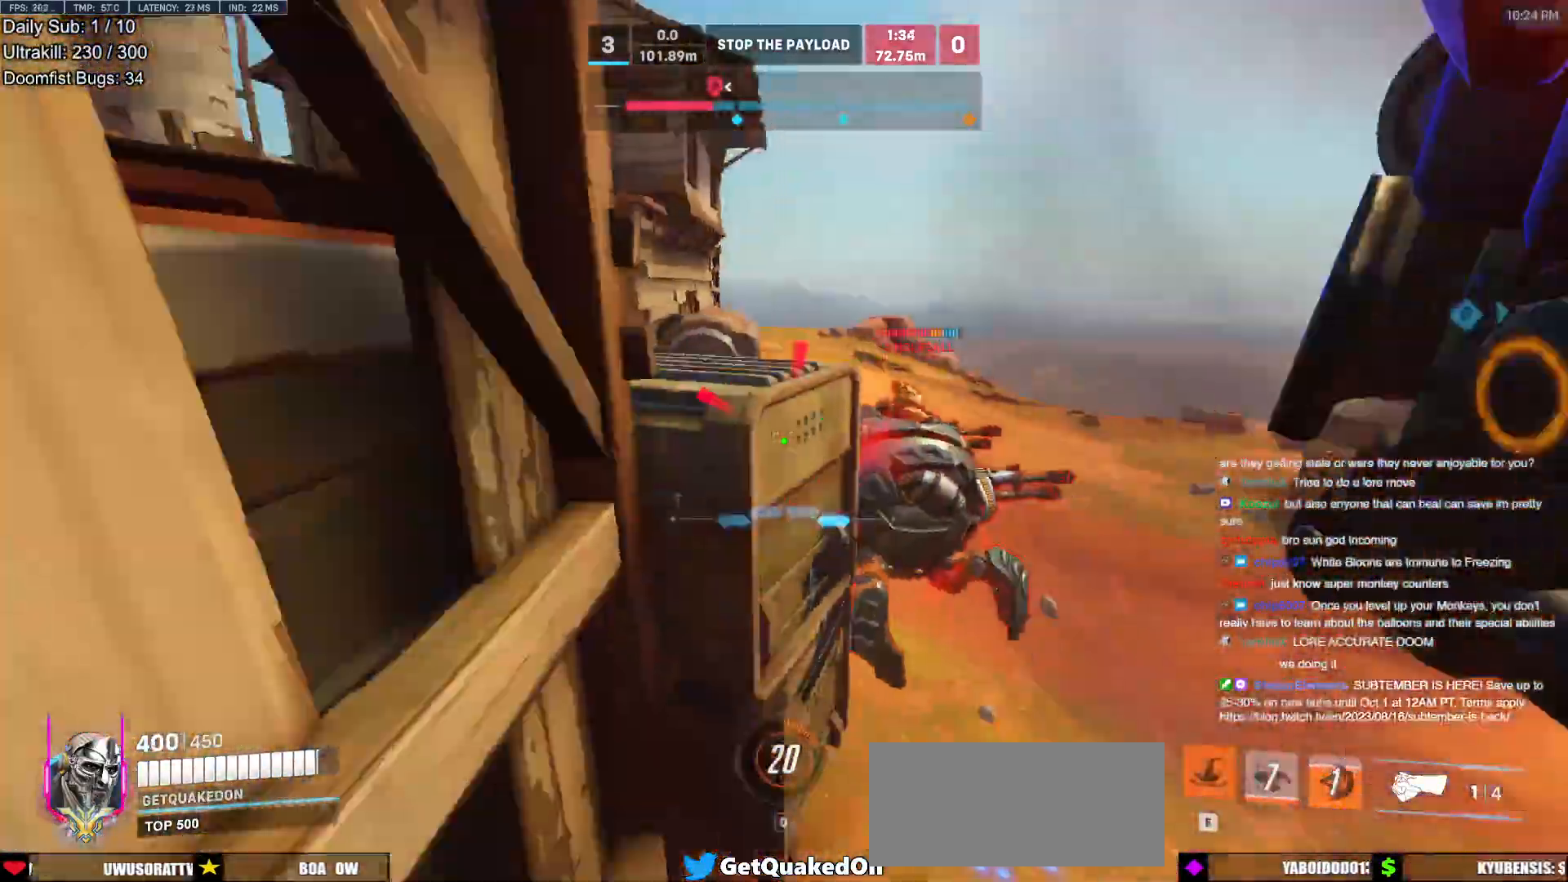
{"keys": ["d", "w"], "mouse": [], "events": [[333, "w", "down"]]}
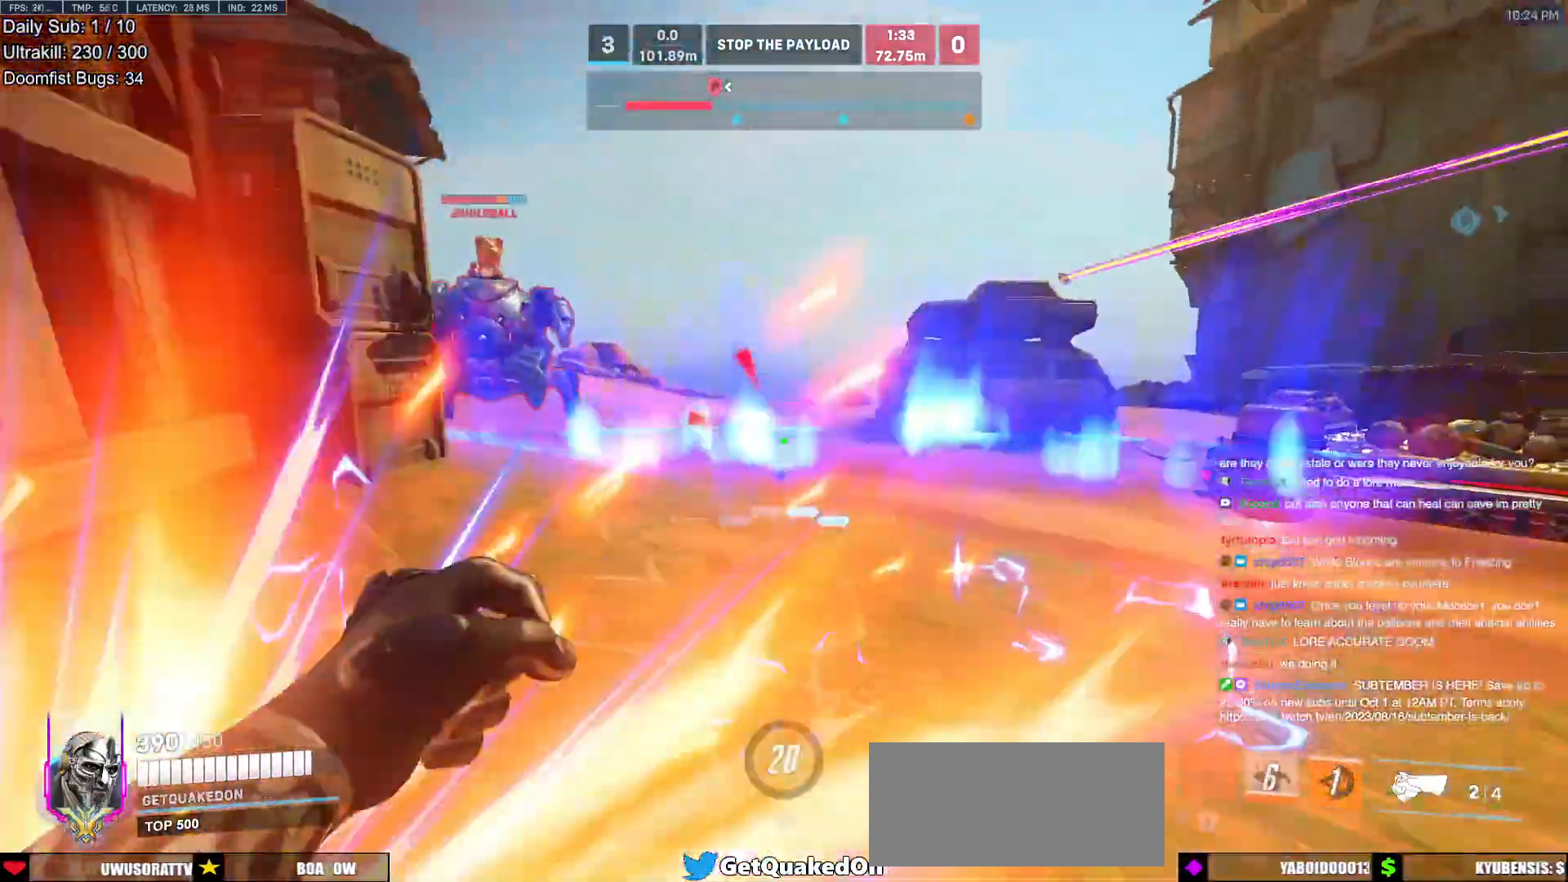
{"keys": ["a"], "mouse": ["left"], "events": [[167, "mouse_left", "down"], [317, "mouse_left", "up"], [317, "w", "up"], [400, "a", "down"], [400, "d", "up"], [500, "mouse_left", "down"]]}
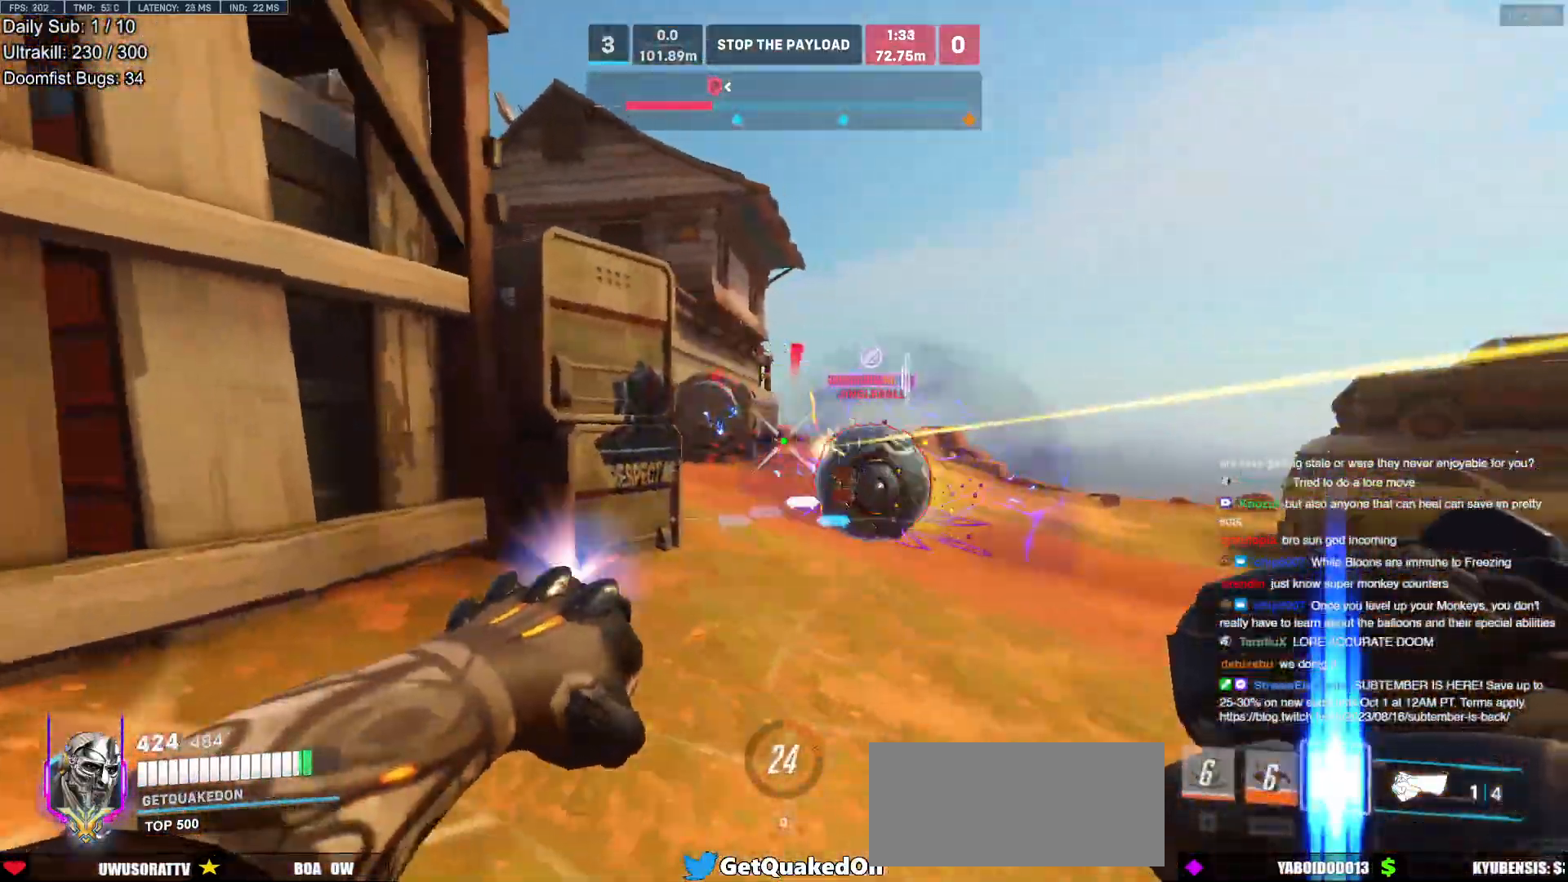
{"keys": ["w"], "mouse": ["left", "right"], "events": [[50, "d", "down"], [100, "a", "up"], [133, "mouse_left", "up"], [183, "w", "down"], [333, "d", "up"], [367, "a", "down"], [367, "mouse_left", "down"], [417, "mouse_right", "down"], [467, "a", "up"]]}
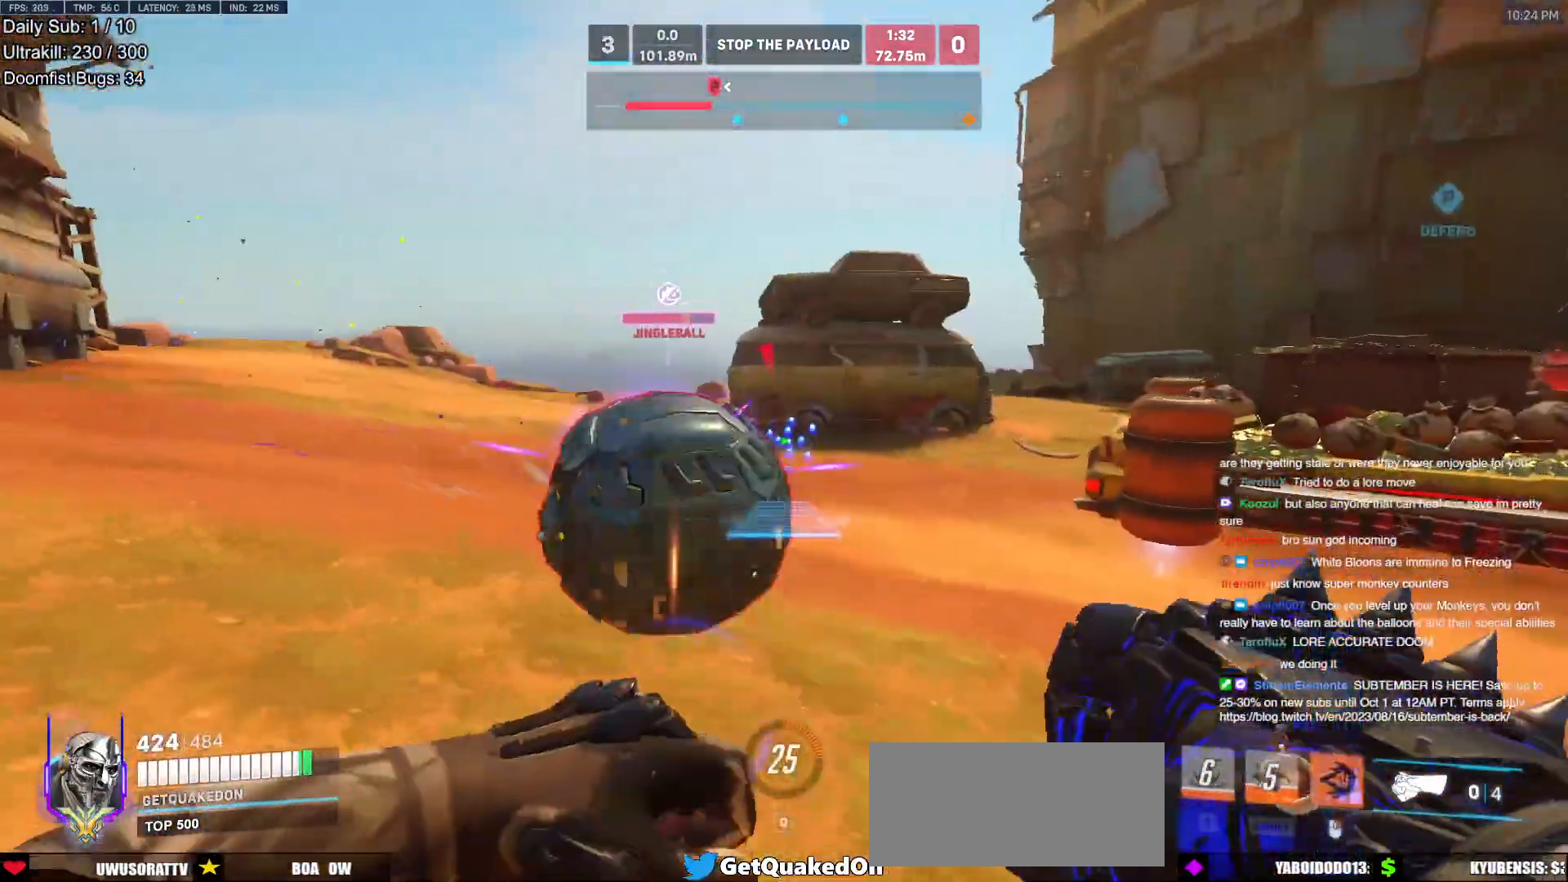
{"keys": ["s"], "mouse": [], "events": [[17, "mouse_left", "up"], [150, "mouse_right", "up"], [200, "w", "up"], [333, "s", "down"]]}
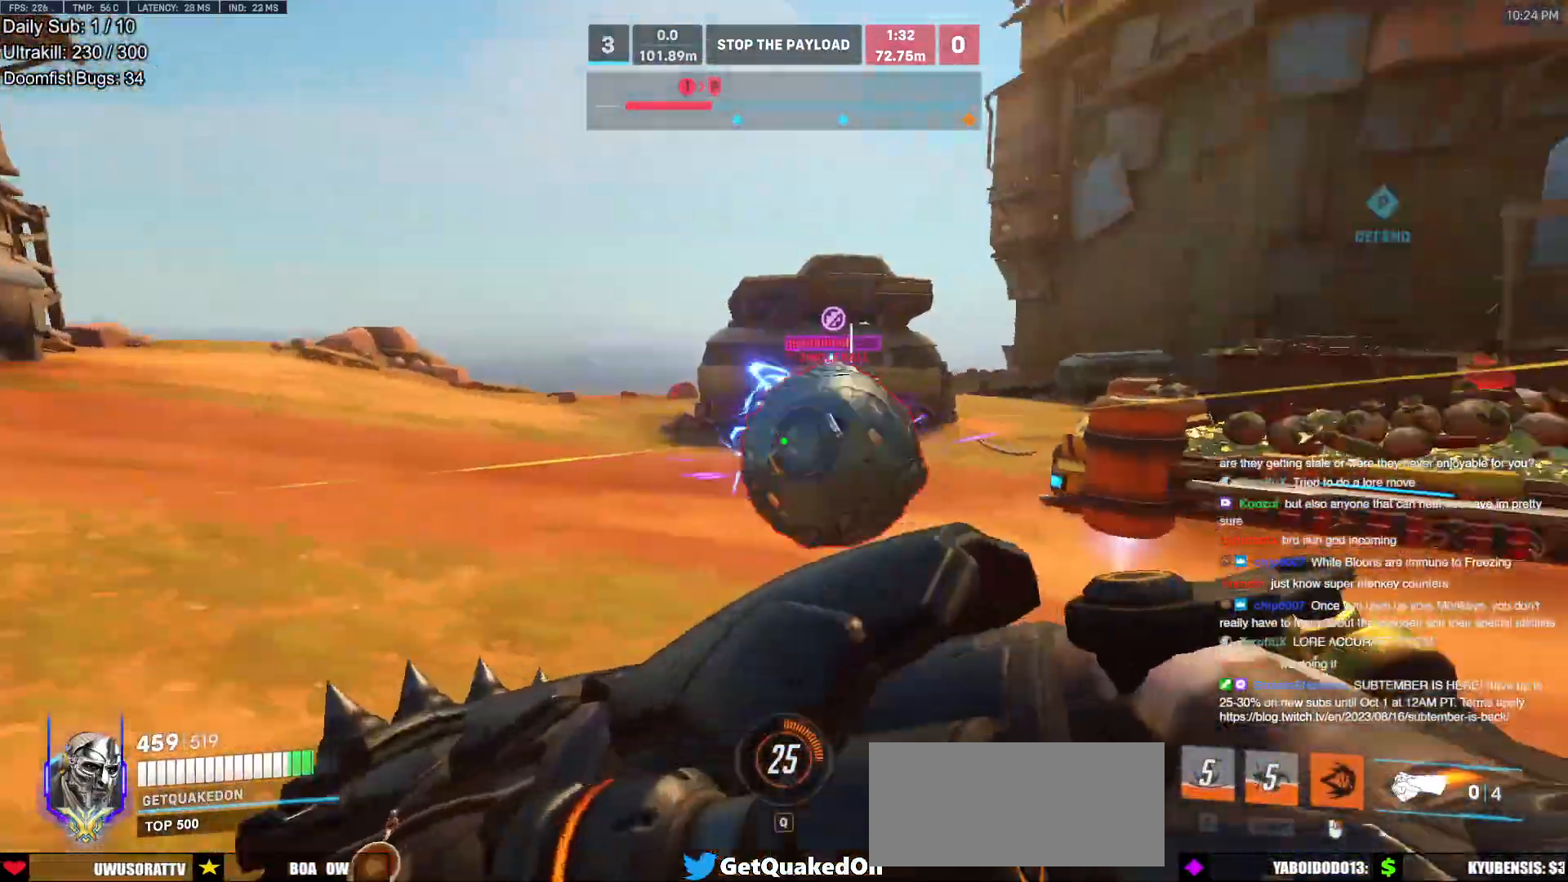
{"keys": ["a", "s"], "mouse": [], "events": [[33, "mouse_left", "down"], [167, "mouse_left", "up"], [217, "a", "down"]]}
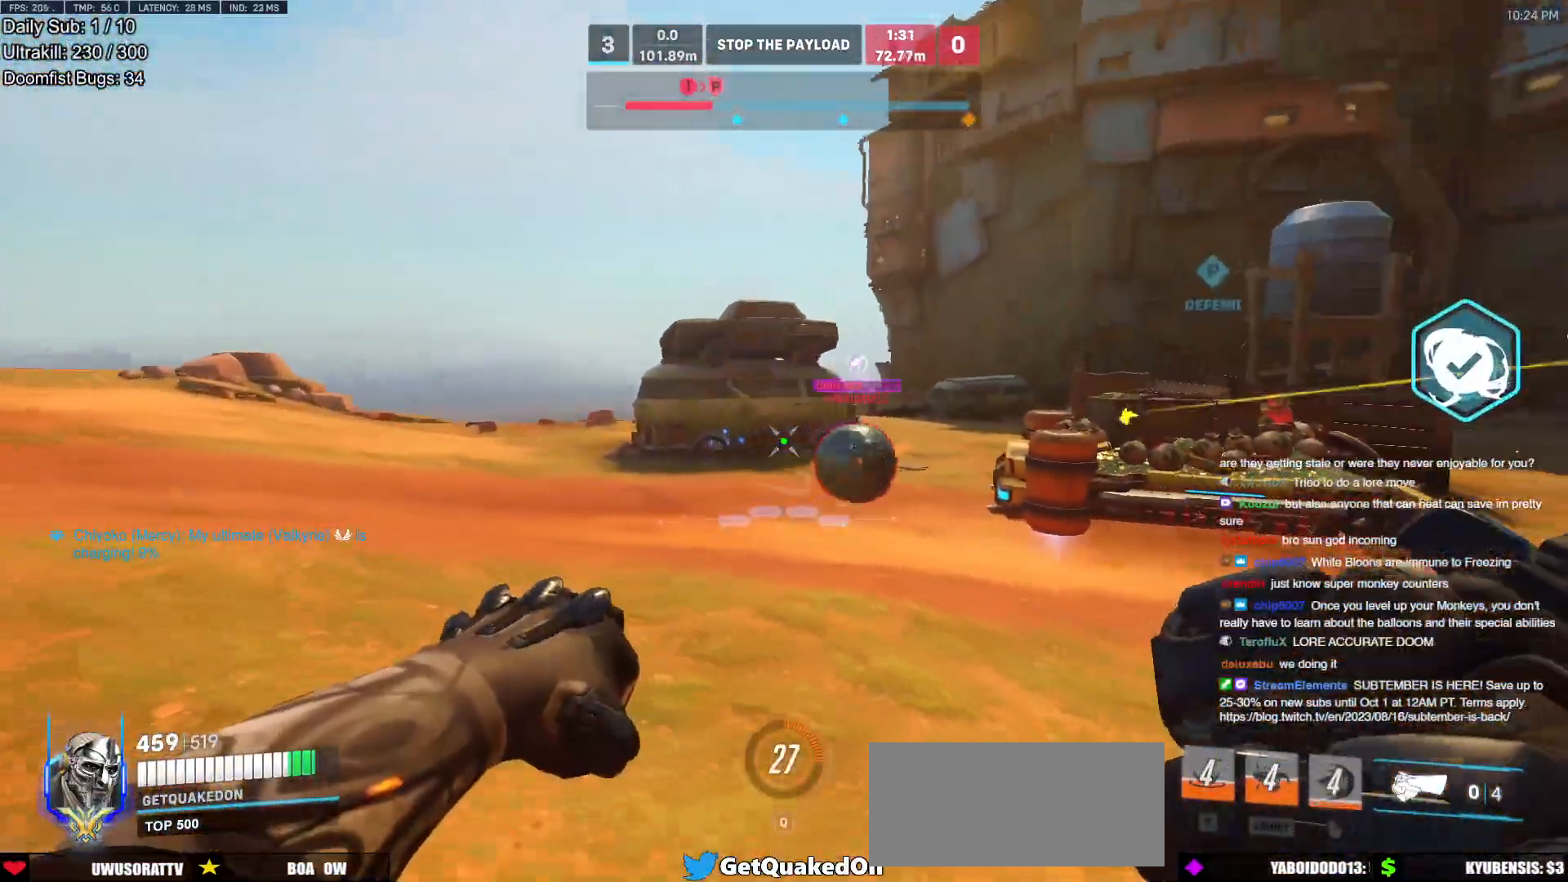
{"keys": ["d", "w"], "mouse": ["left"], "events": [[83, "d", "down"], [133, "a", "up"], [133, "s", "up"], [333, "w", "down"], [417, "mouse_left", "down"]]}